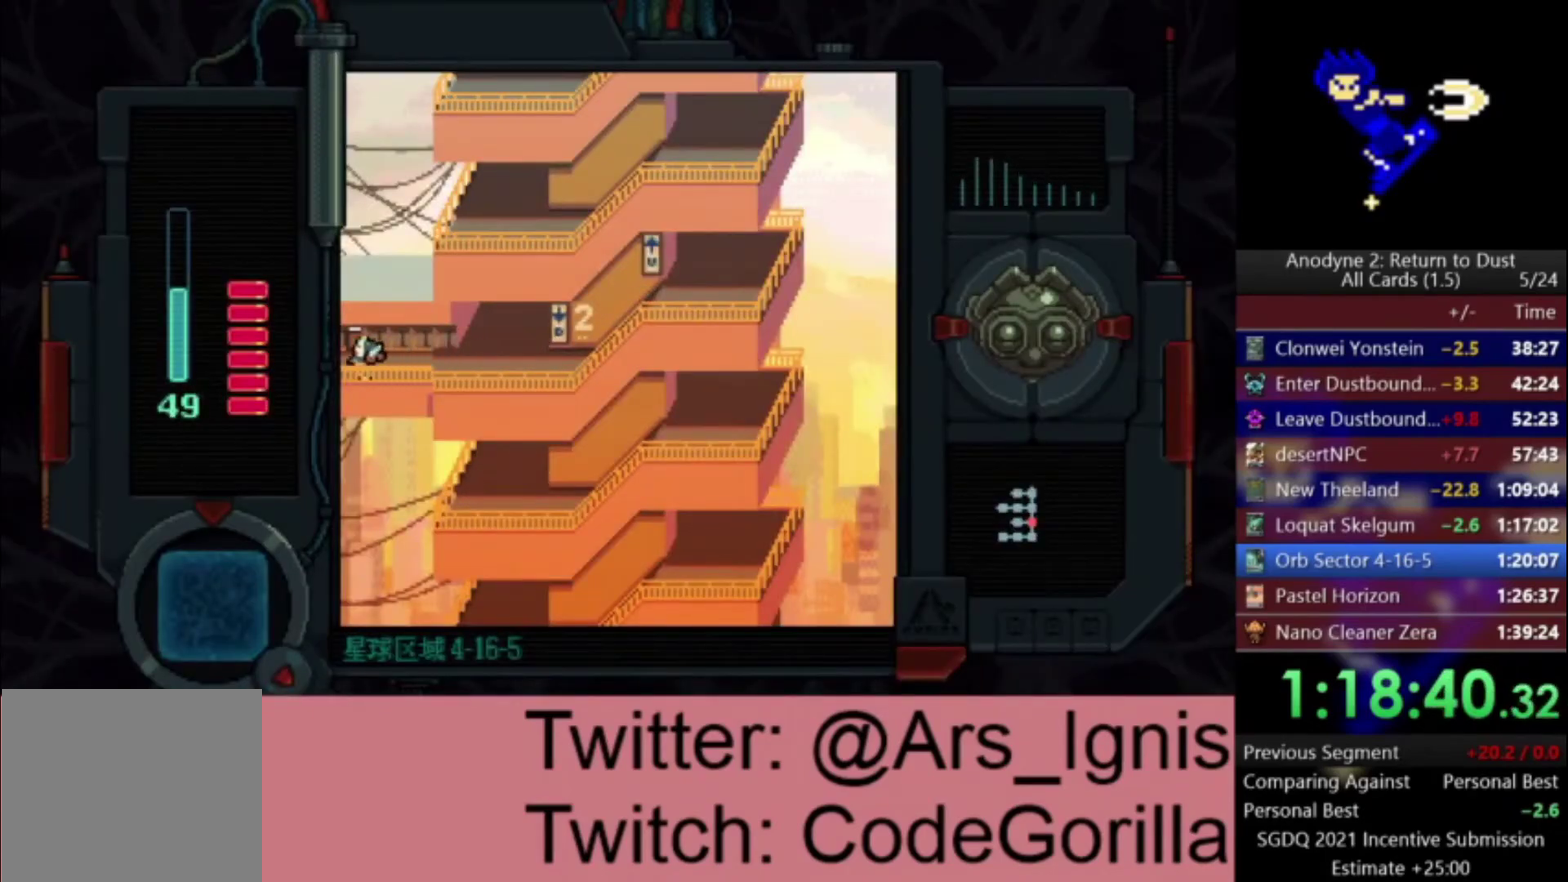
Gameplay with a controller (Xbox layout); each line is a JSON object with the inputs held at the frame after it. "events" lists button and stick changes between this image and that frame as [ms after this image, input, new state], when the widget could be followed in between.
{"buttons": ["DPAD_LEFT"], "left_stick": "center", "right_stick": "center", "events": []}
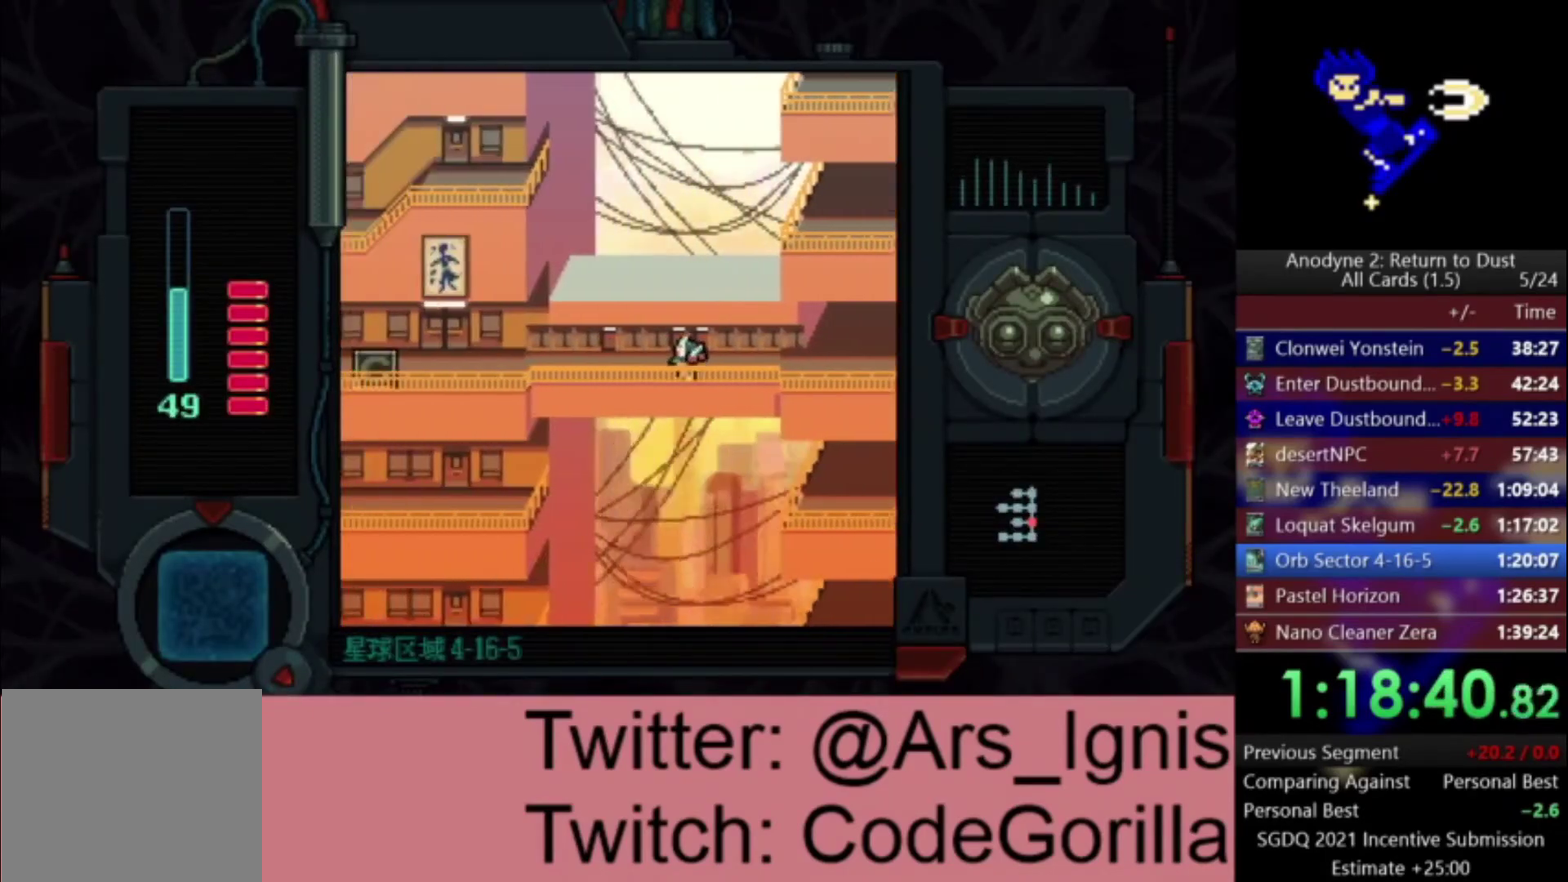
{"buttons": ["DPAD_LEFT"], "left_stick": "center", "right_stick": "center", "events": []}
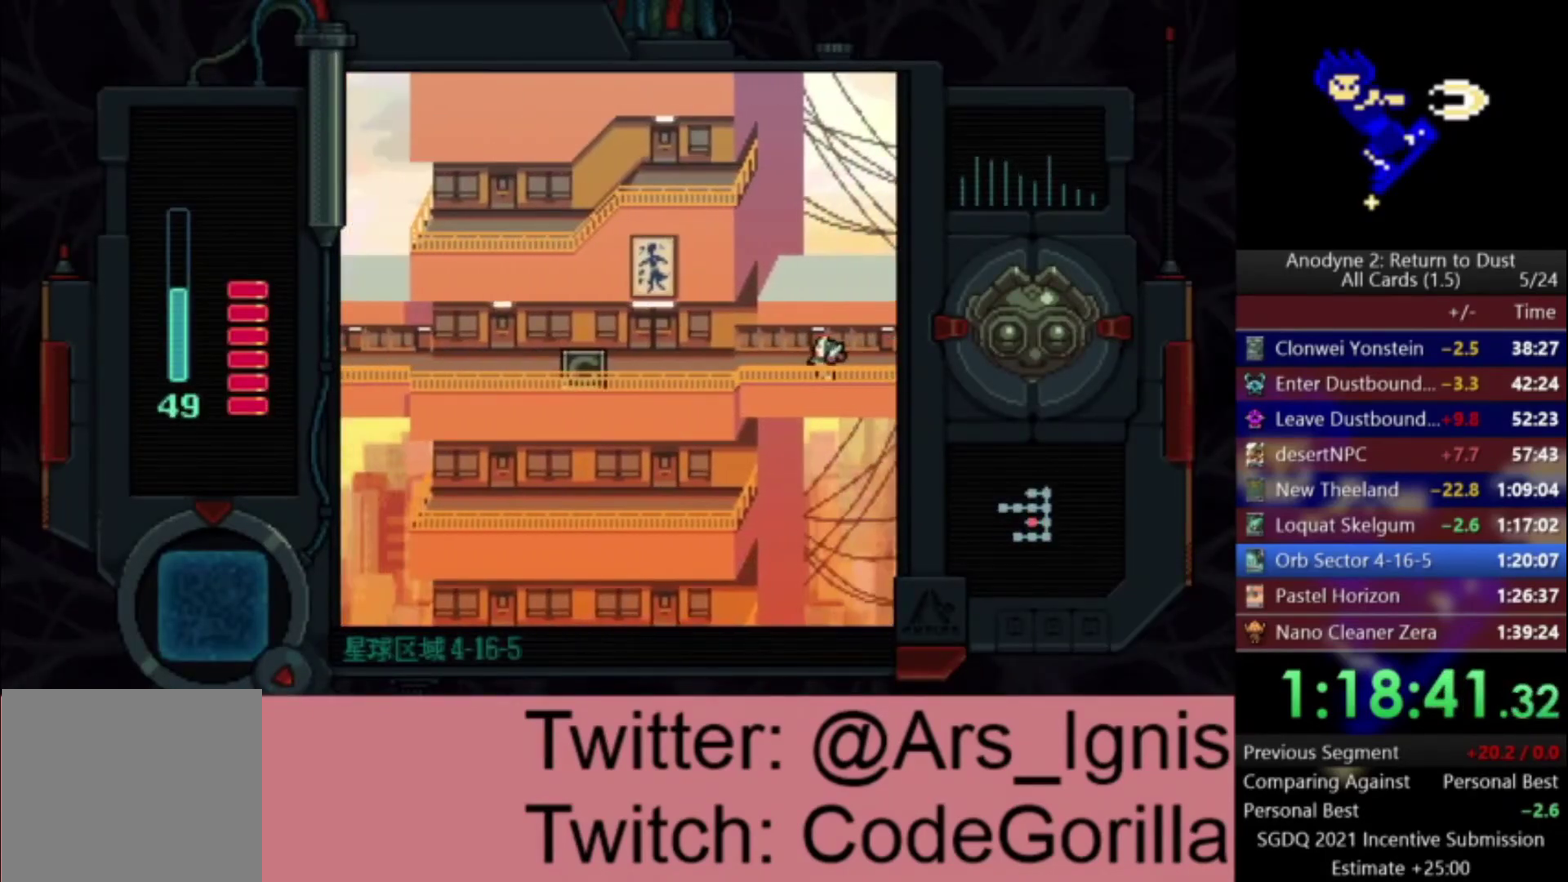
{"buttons": ["DPAD_LEFT"], "left_stick": "center", "right_stick": "center", "events": []}
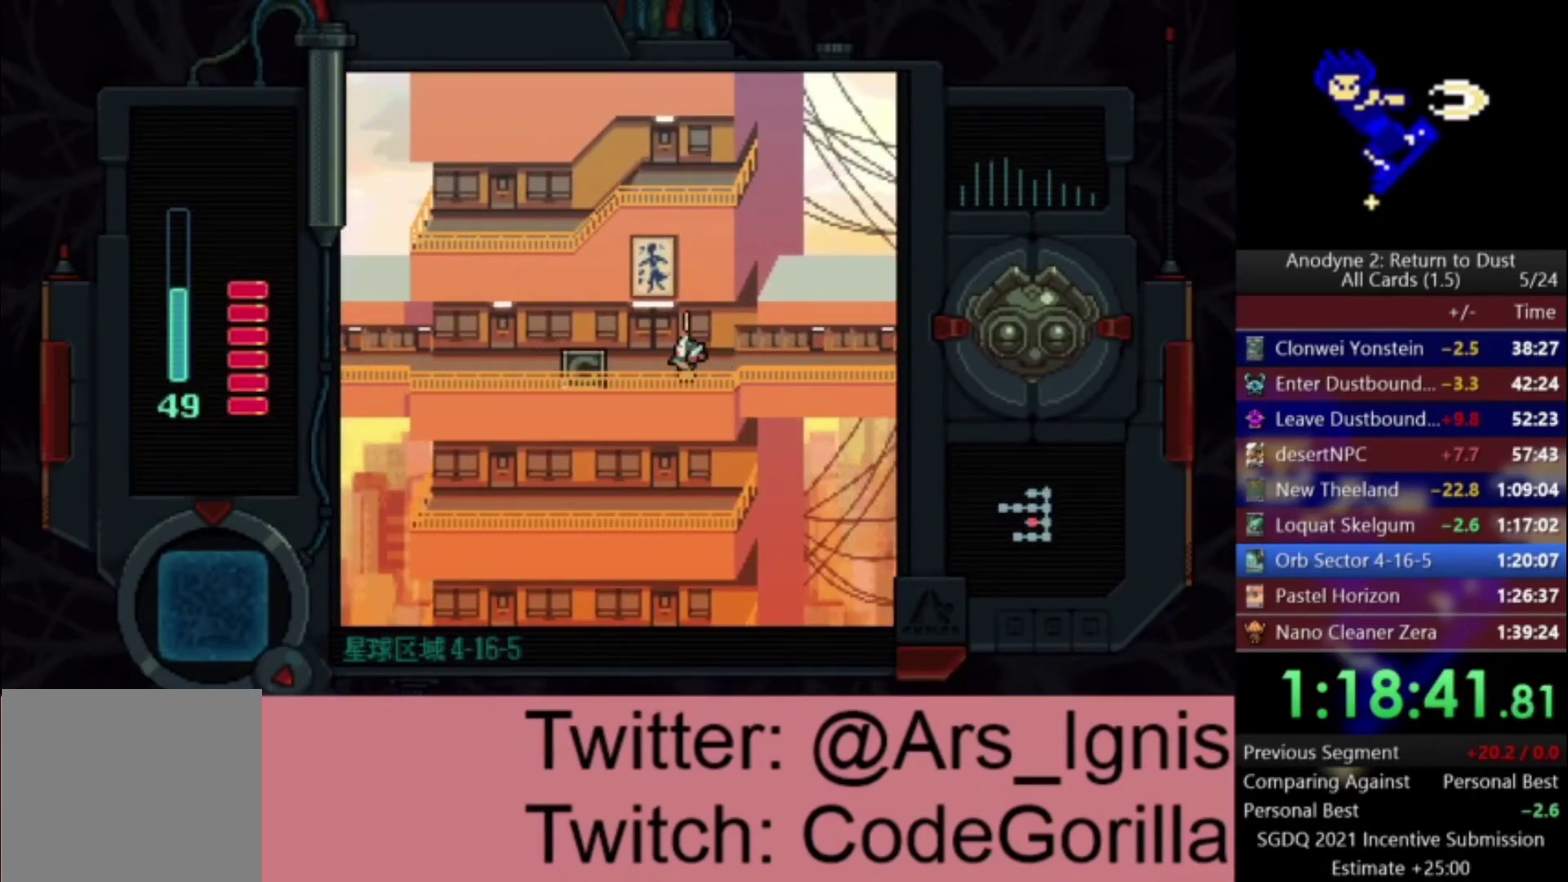
{"buttons": ["DPAD_UP", "DPAD_RIGHT"], "left_stick": "center", "right_stick": "center", "events": [[133, "DPAD_UP", "down"], [200, "DPAD_LEFT", "up"], [200, "Y", "down"], [267, "DPAD_RIGHT", "down"], [300, "Y", "up"]]}
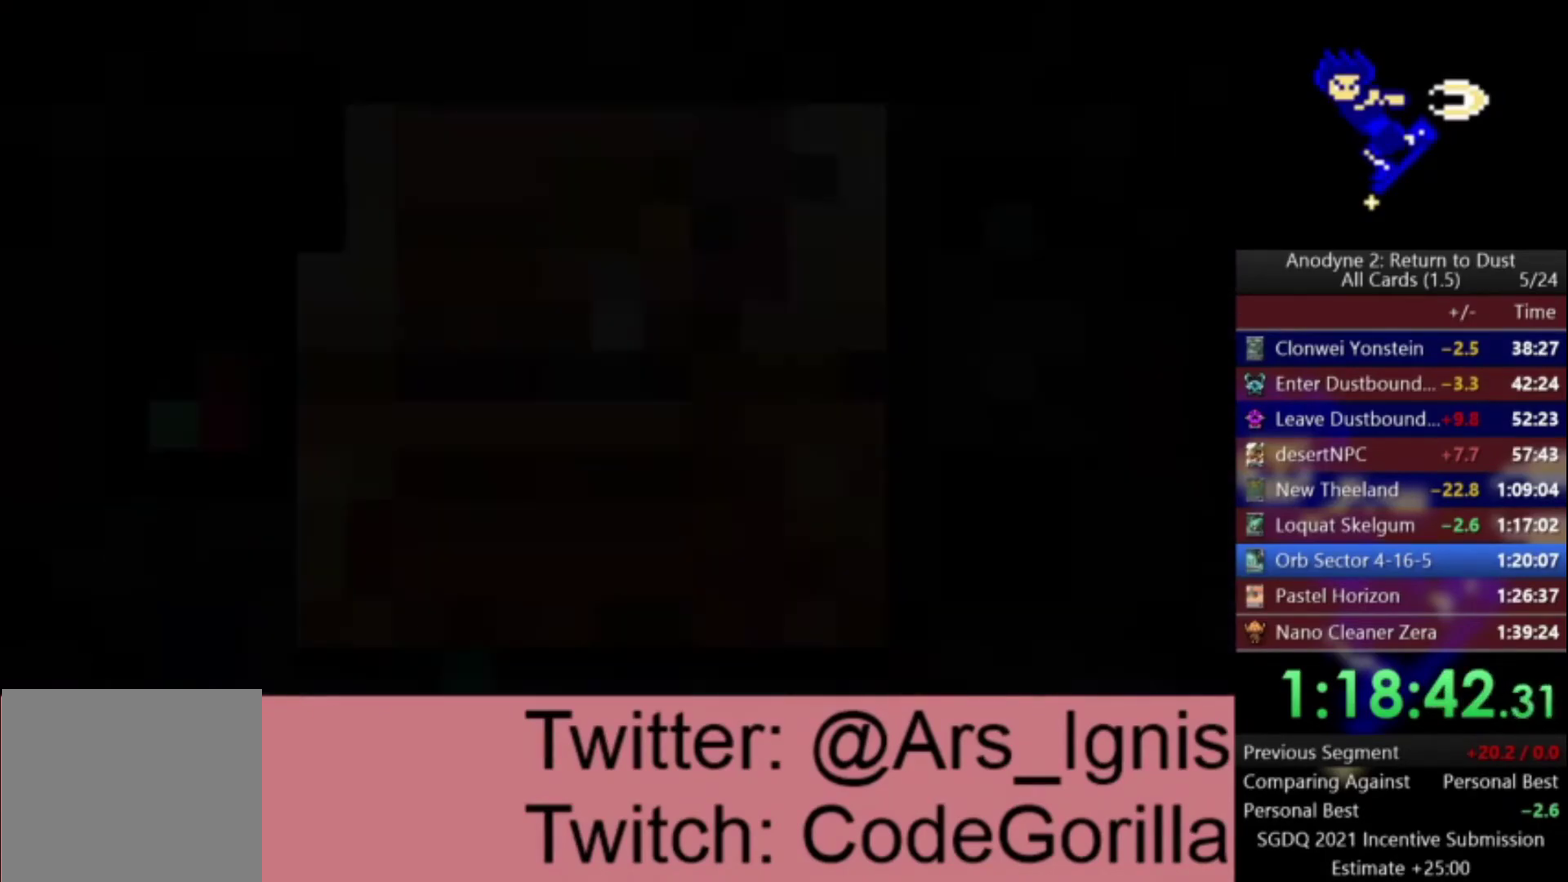
{"buttons": ["DPAD_UP", "DPAD_RIGHT"], "left_stick": "center", "right_stick": "center", "events": []}
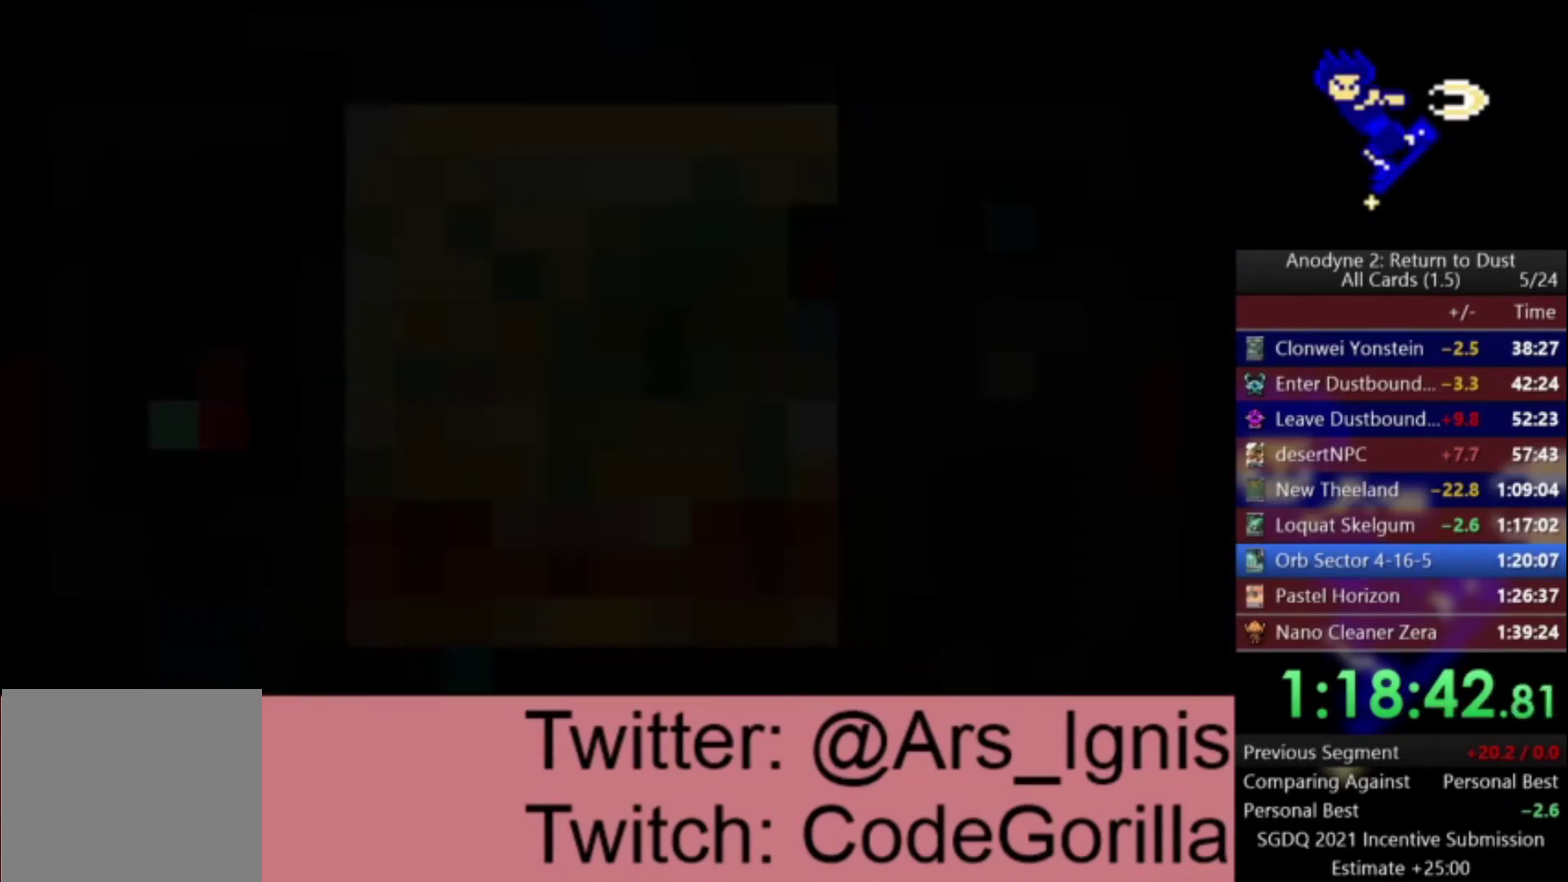
{"buttons": ["DPAD_UP"], "left_stick": "center", "right_stick": "center", "events": [[400, "DPAD_RIGHT", "up"]]}
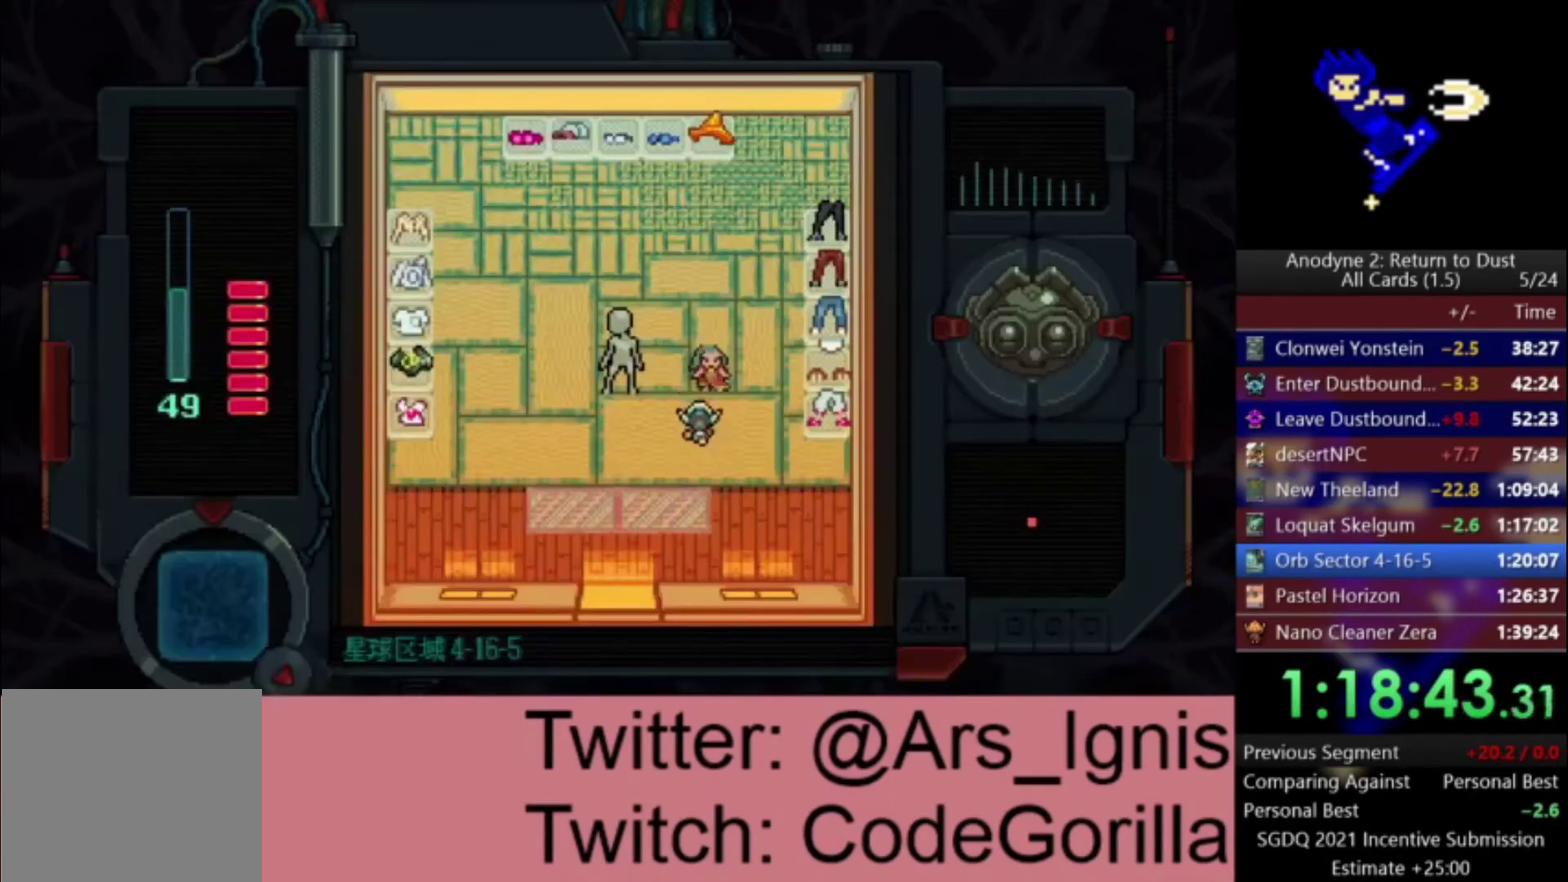
{"buttons": ["DPAD_RIGHT"], "left_stick": "center", "right_stick": "center", "events": [[100, "Y", "down"], [200, "DPAD_UP", "up"], [234, "Y", "up"], [434, "DPAD_RIGHT", "down"]]}
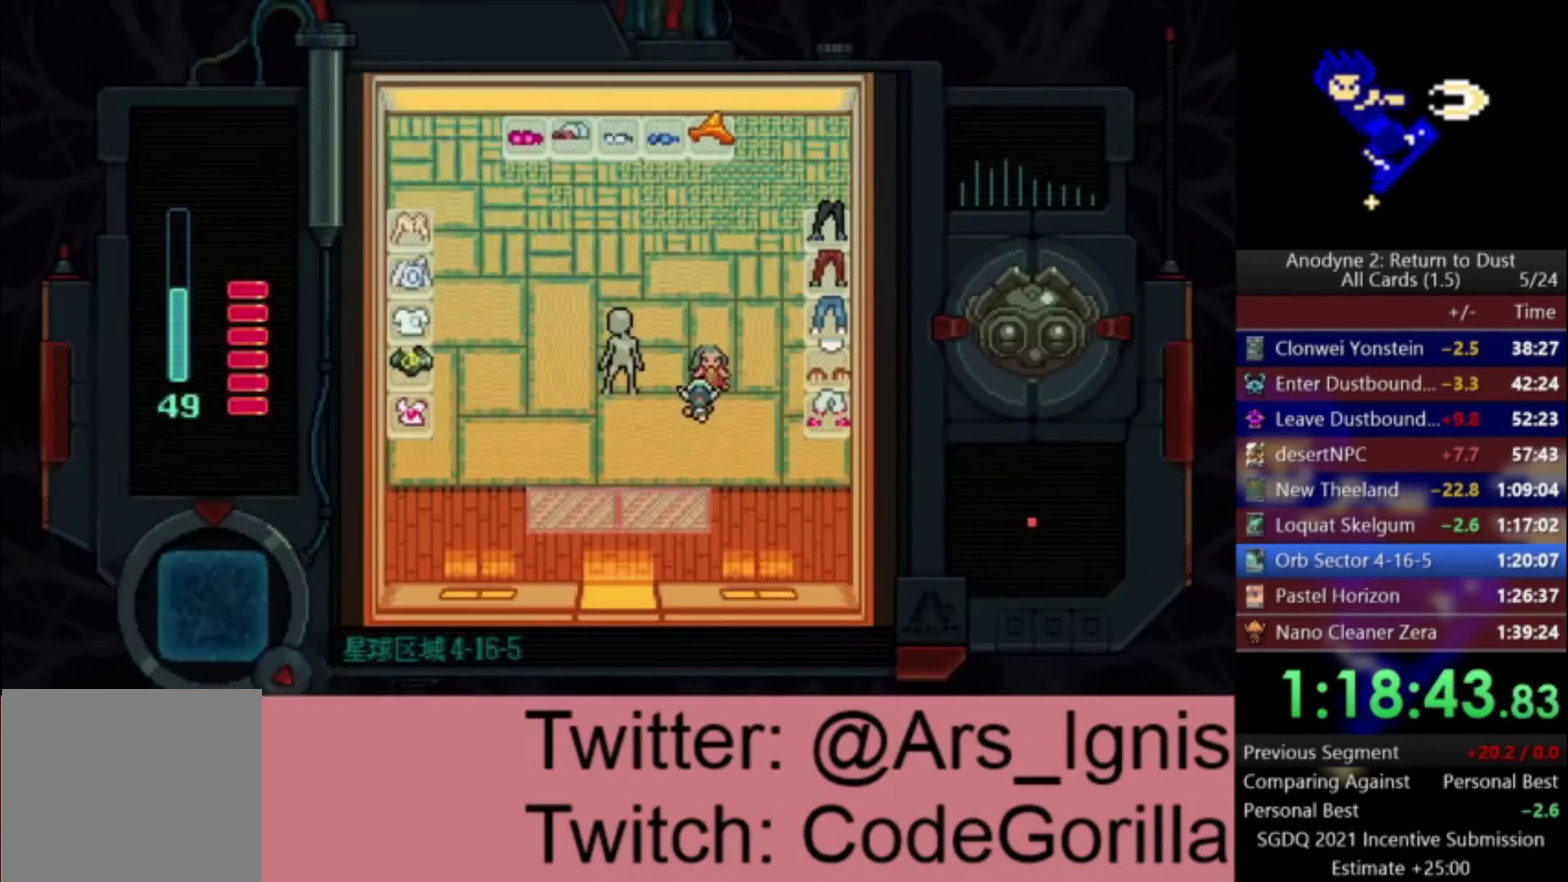
{"buttons": ["X", "DPAD_LEFT"], "left_stick": "center", "right_stick": "center", "events": [[300, "X", "down"], [367, "DPAD_RIGHT", "up"], [400, "DPAD_LEFT", "down"]]}
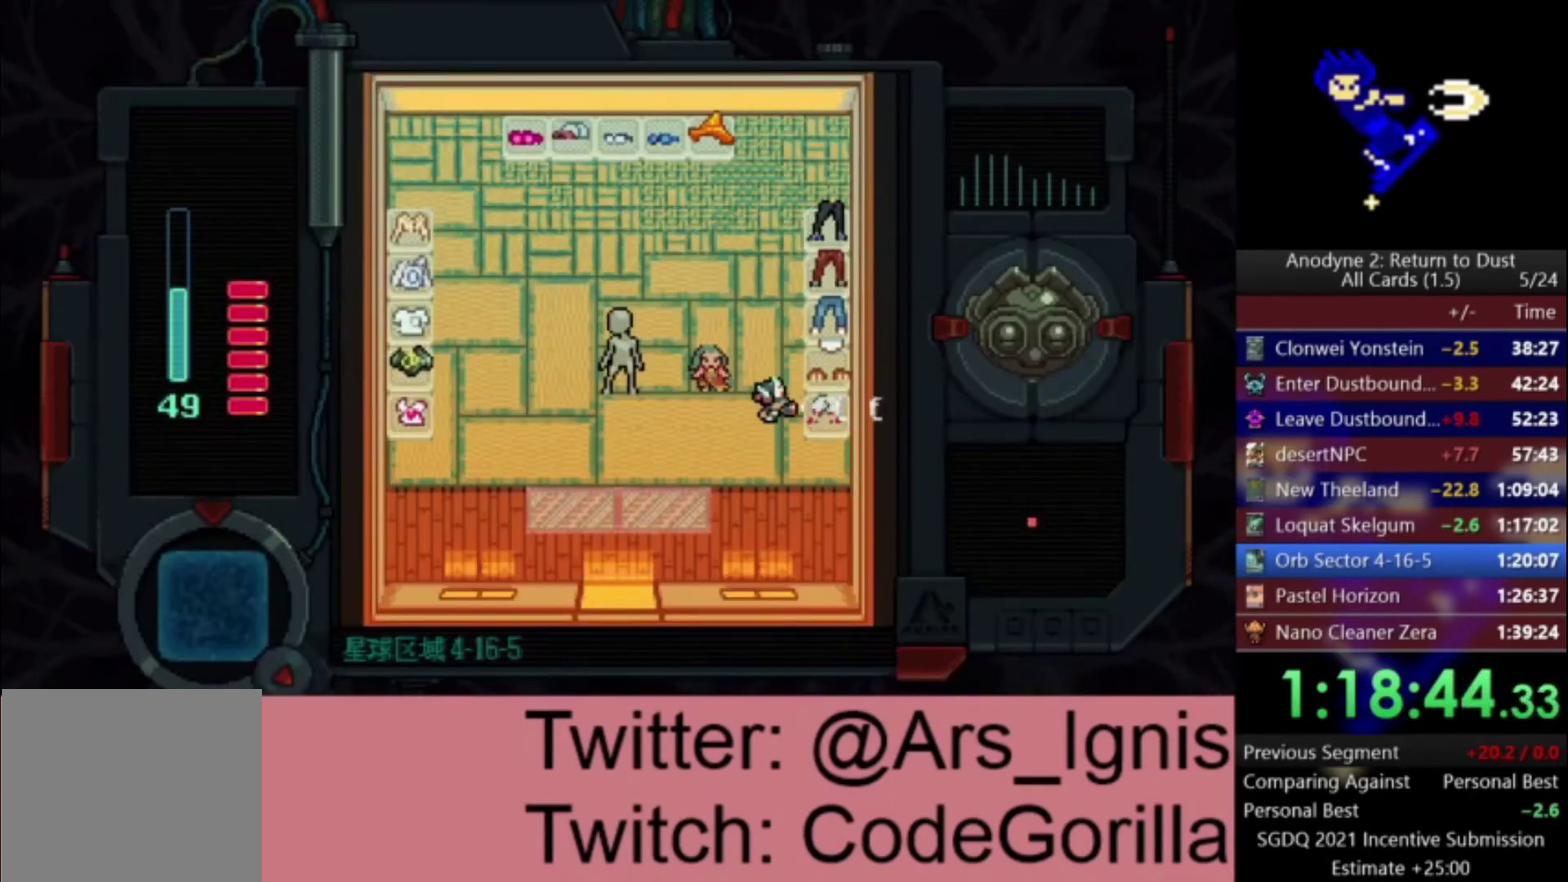
{"buttons": ["X", "DPAD_LEFT"], "left_stick": "center", "right_stick": "center", "events": [[34, "X", "up"], [501, "X", "down"]]}
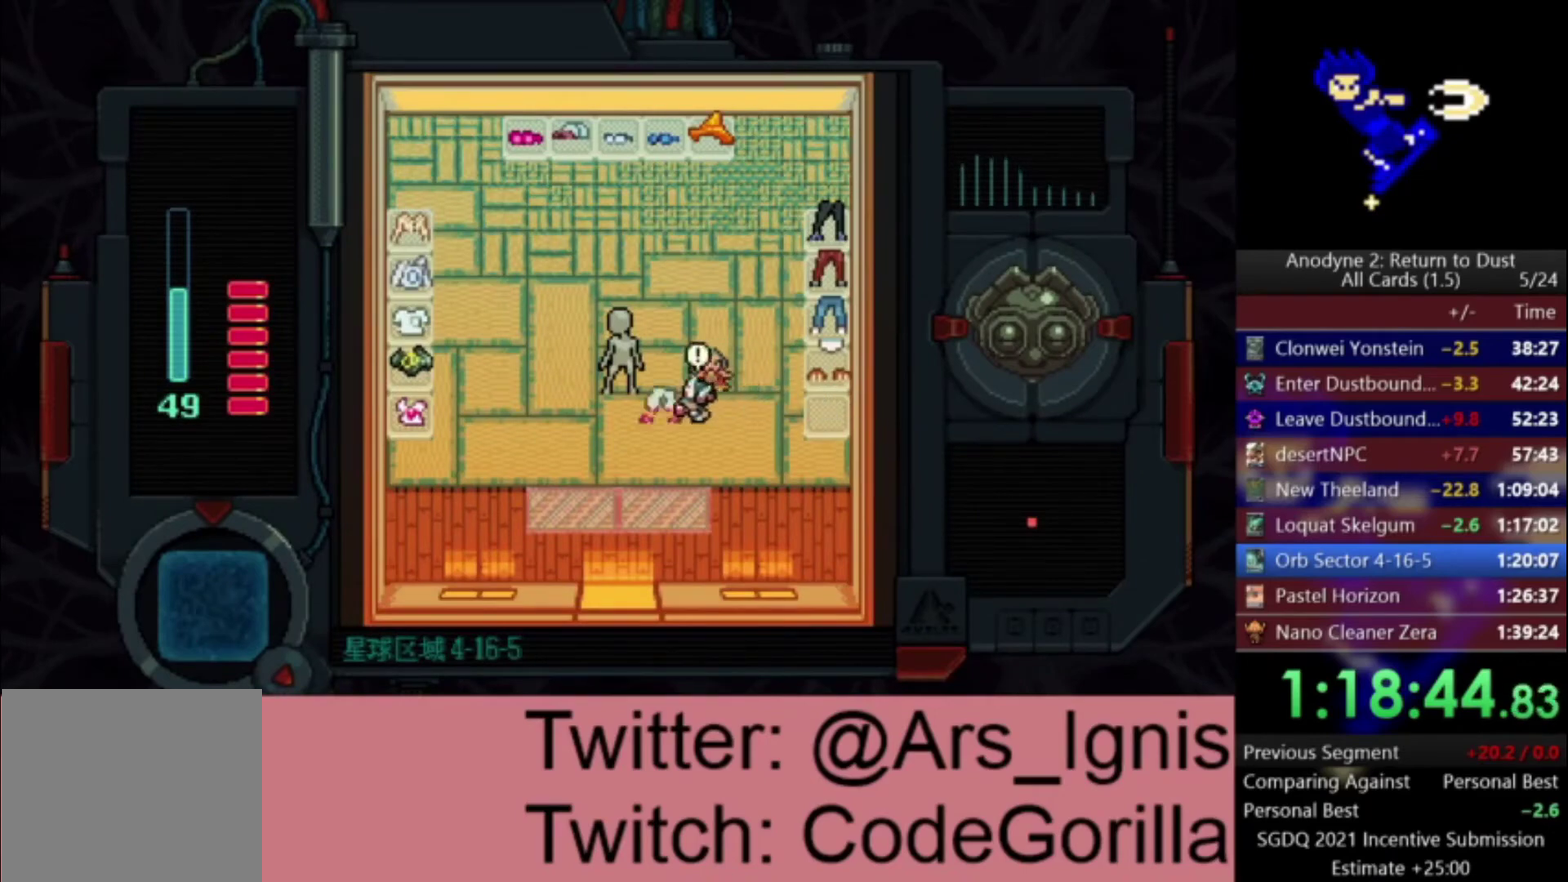
{"buttons": ["X", "DPAD_LEFT"], "left_stick": "center", "right_stick": "center", "events": [[200, "X", "up"], [467, "X", "down"]]}
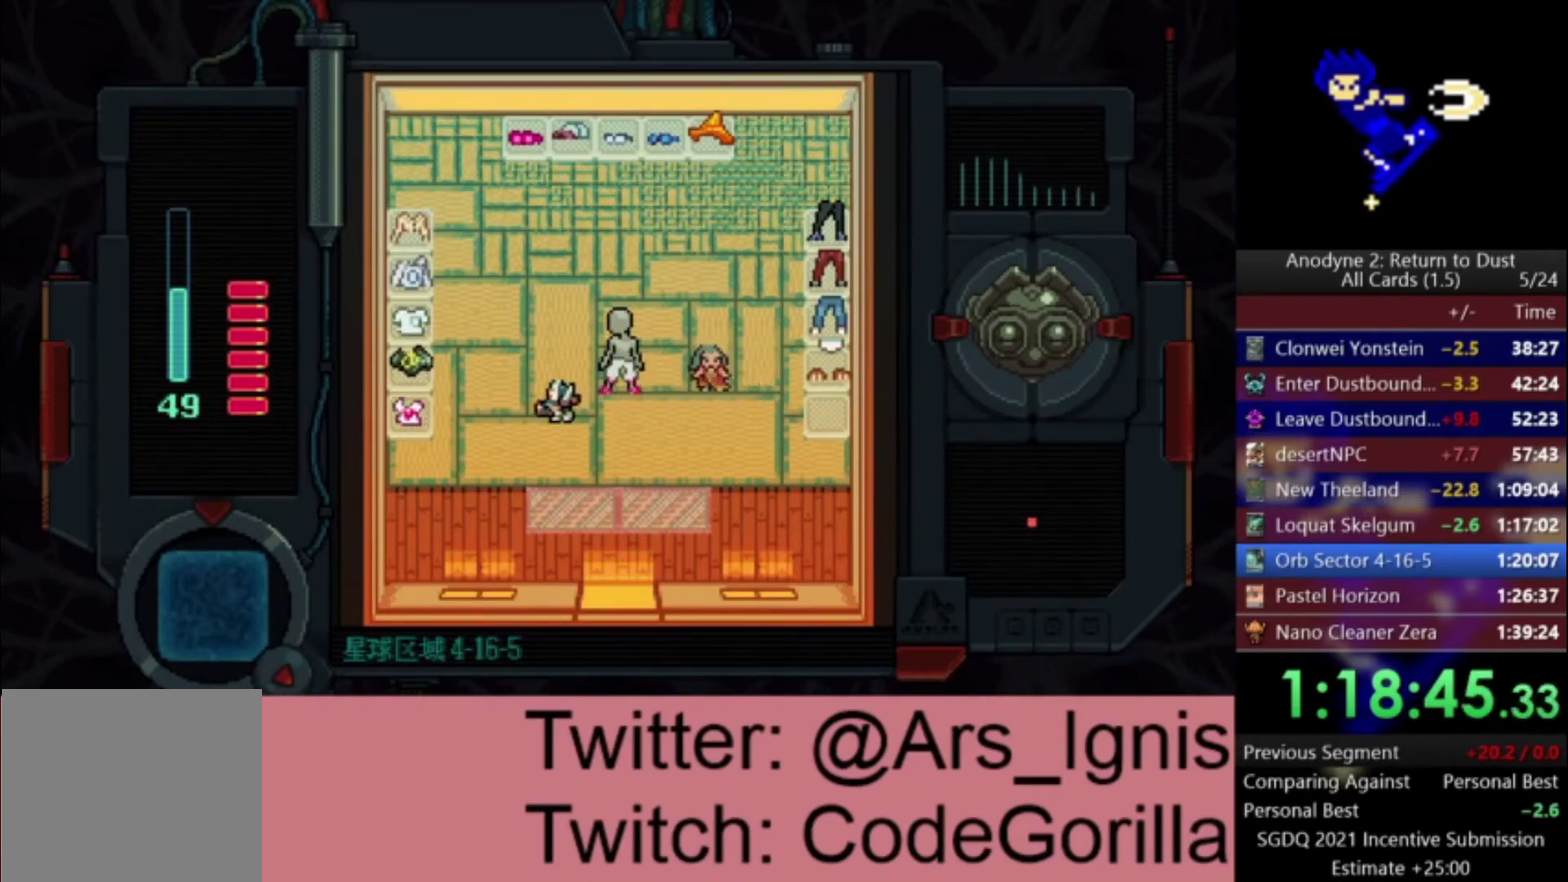
{"buttons": ["X", "DPAD_RIGHT"], "left_stick": "center", "right_stick": "center", "events": [[134, "DPAD_LEFT", "up"], [501, "DPAD_RIGHT", "down"]]}
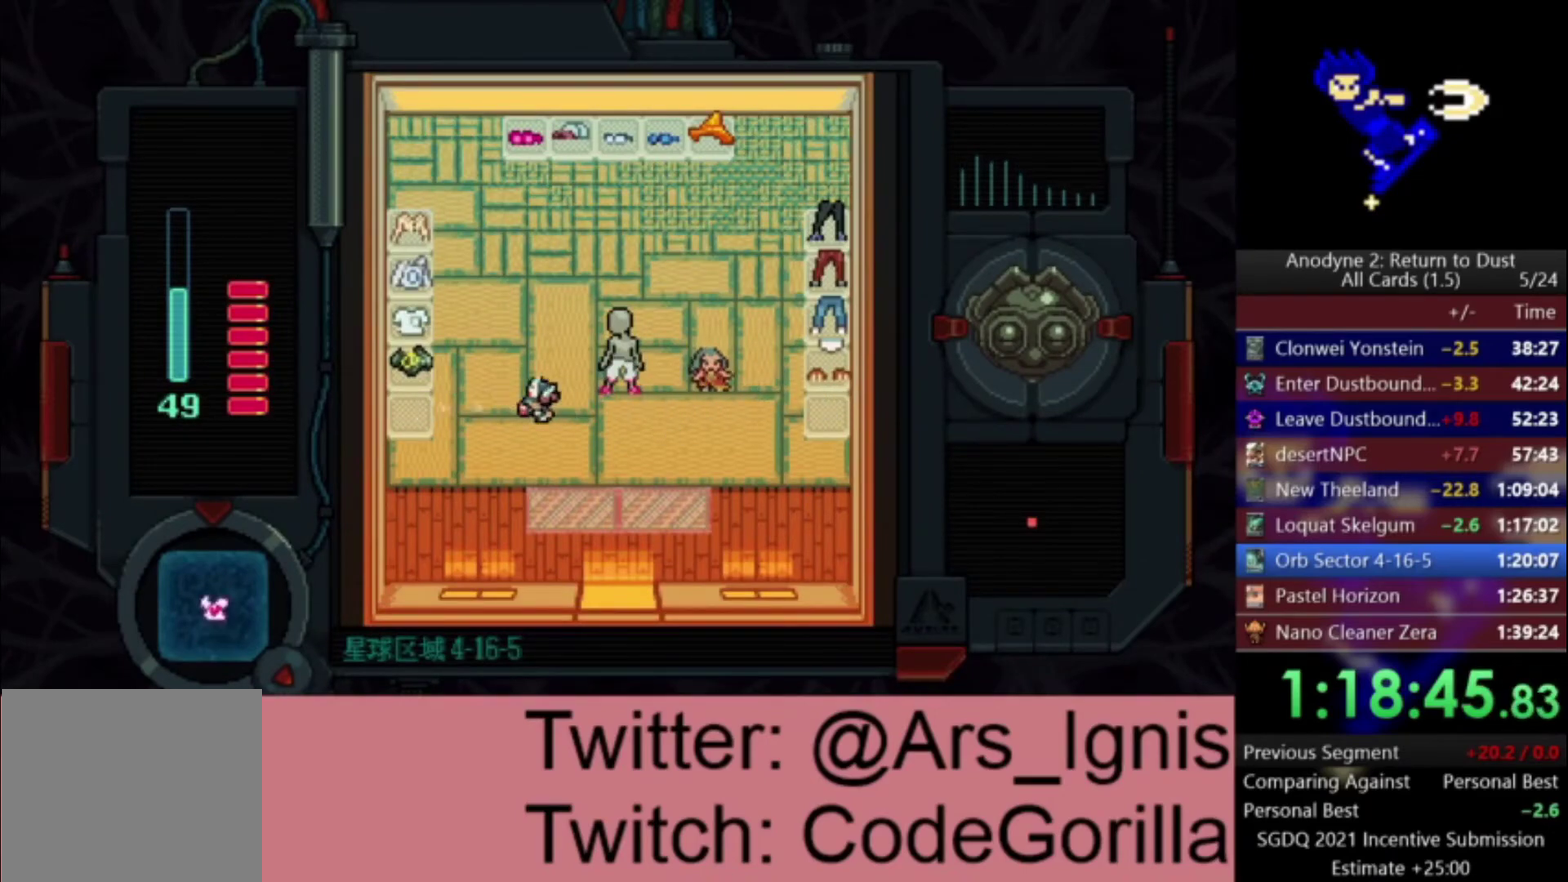
{"buttons": ["DPAD_UP"], "left_stick": "center", "right_stick": "center", "events": [[67, "X", "up"], [167, "X", "down"], [200, "DPAD_RIGHT", "up"], [300, "DPAD_UP", "down"], [333, "X", "up"]]}
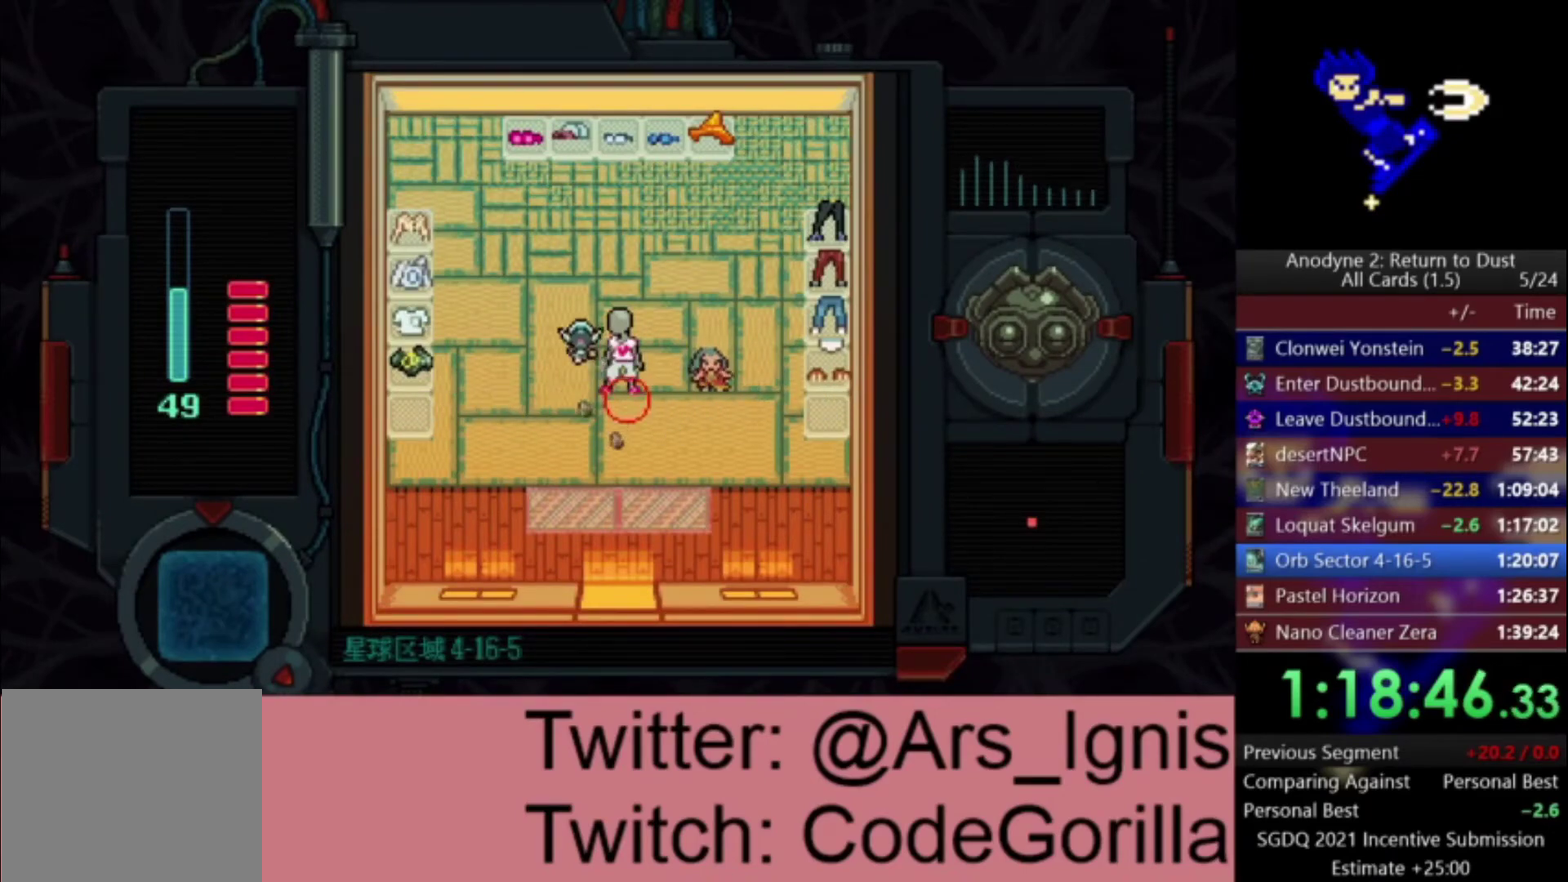
{"buttons": ["X"], "left_stick": "center", "right_stick": "center", "events": [[34, "X", "down"], [301, "DPAD_UP", "up"]]}
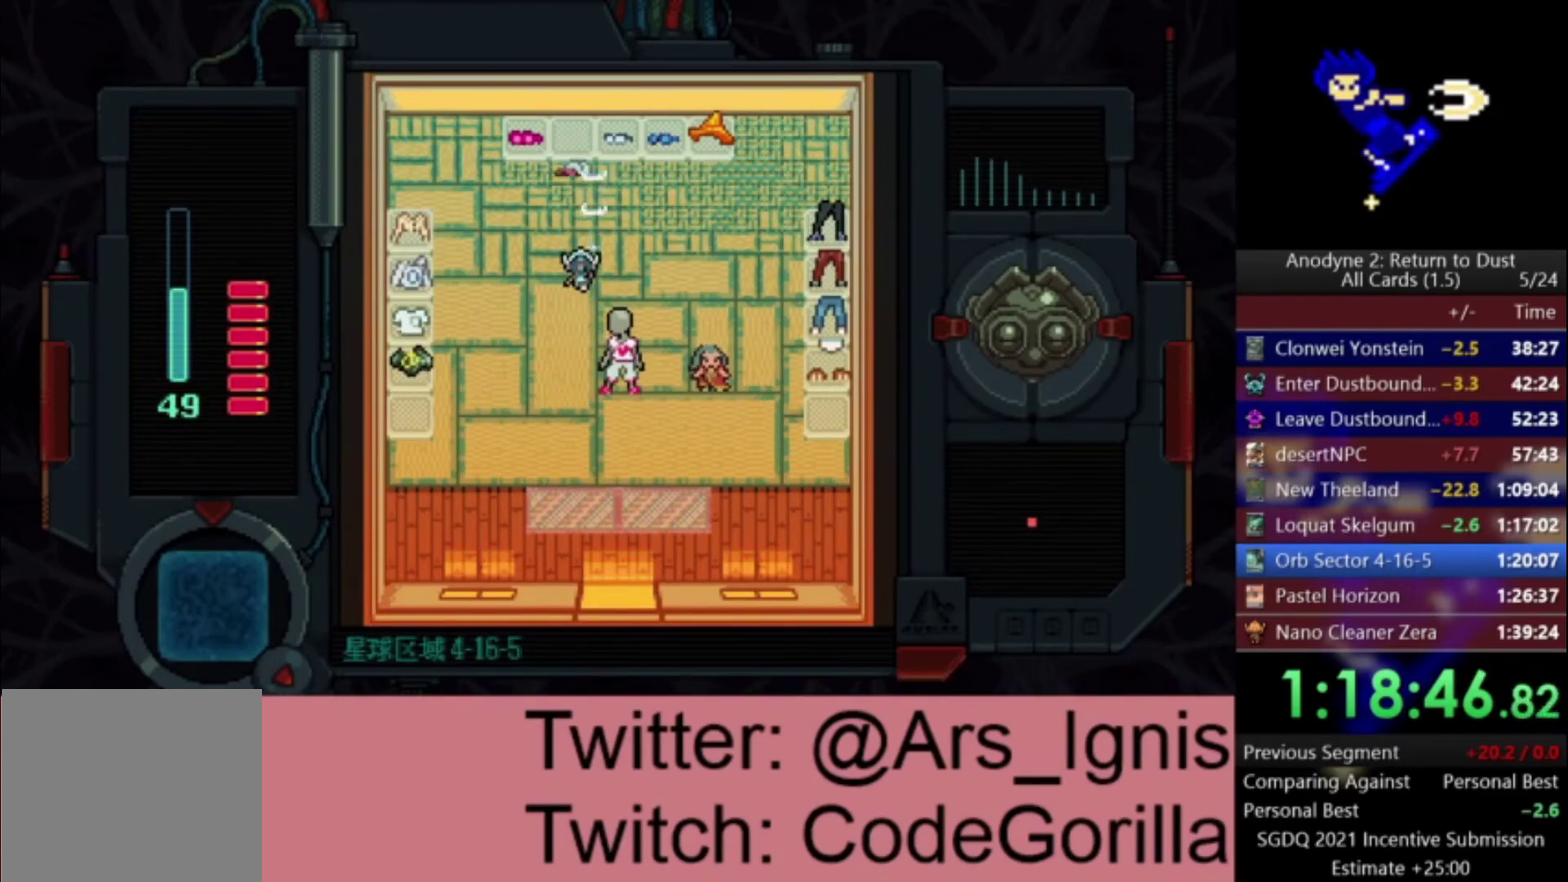
{"buttons": ["X"], "left_stick": "center", "right_stick": "center", "events": [[167, "DPAD_RIGHT", "down"], [267, "X", "up"], [367, "DPAD_DOWN", "down"], [400, "DPAD_RIGHT", "up"], [434, "X", "down"], [467, "DPAD_DOWN", "up"]]}
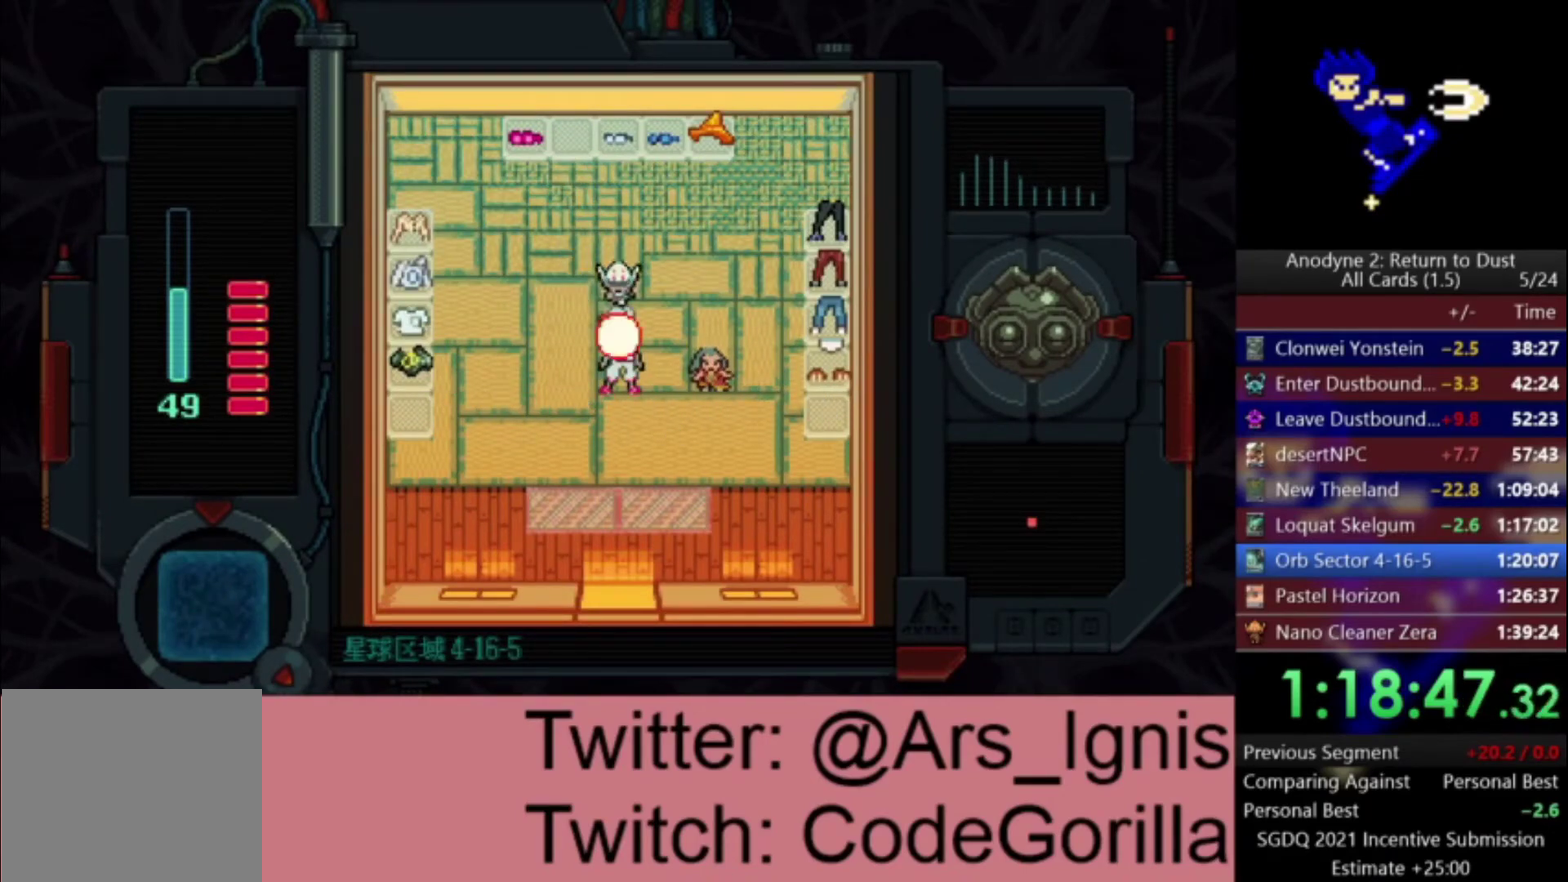
{"buttons": ["Y", "DPAD_DOWN"], "left_stick": "center", "right_stick": "center", "events": [[67, "DPAD_RIGHT", "down"], [100, "X", "up"], [167, "DPAD_DOWN", "down"], [301, "DPAD_RIGHT", "up"], [434, "Y", "down"]]}
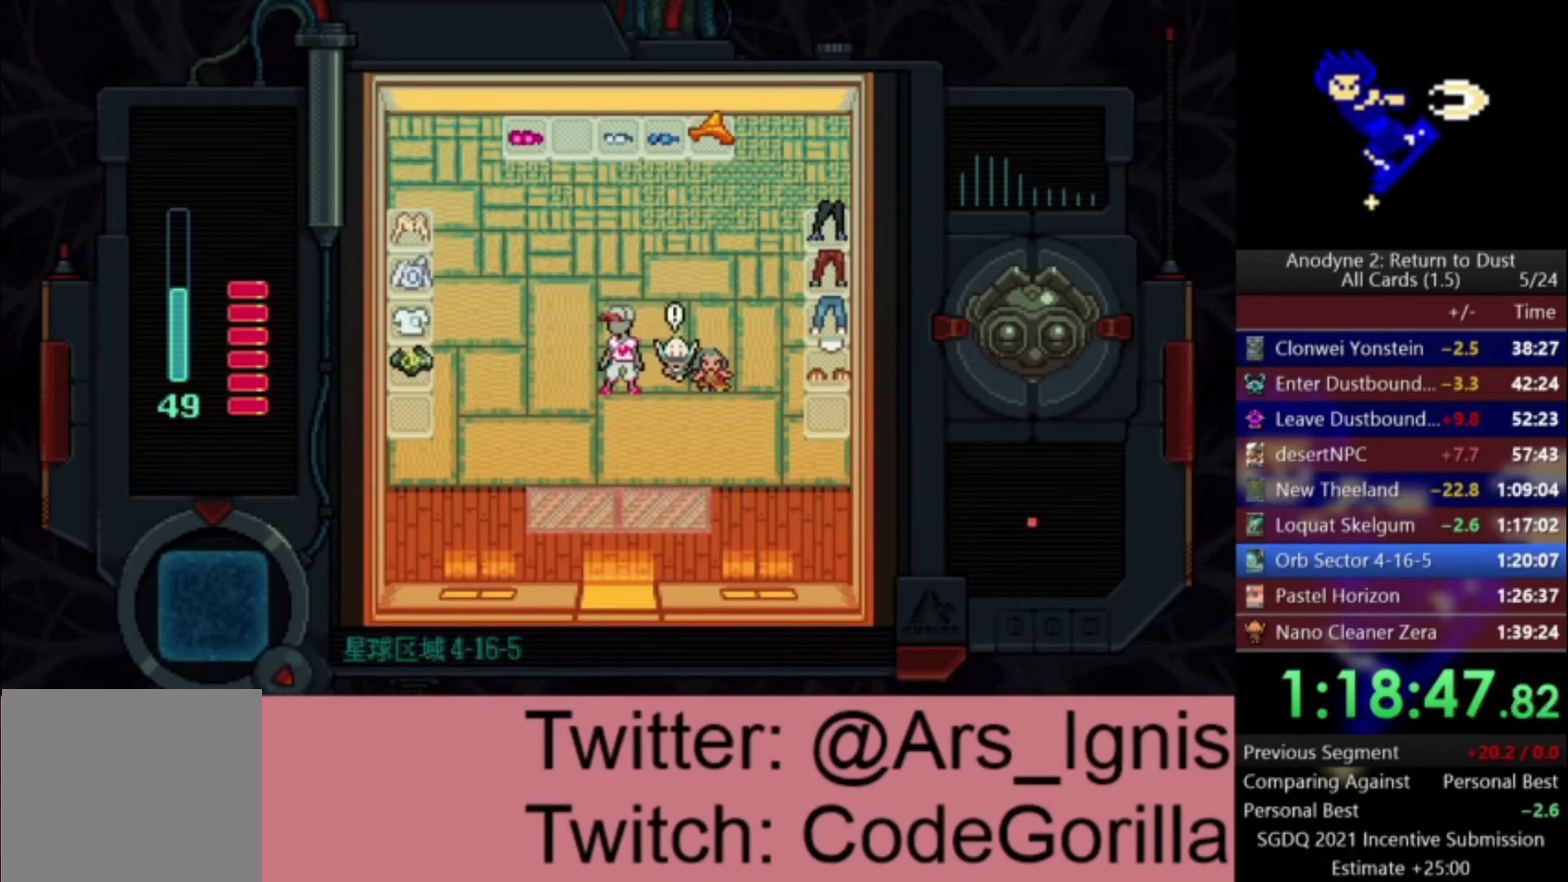
{"buttons": ["A"], "left_stick": "center", "right_stick": "center", "events": [[33, "DPAD_DOWN", "up"], [100, "Y", "up"], [267, "DPAD_DOWN", "down"], [367, "DPAD_DOWN", "up"], [400, "A", "down"]]}
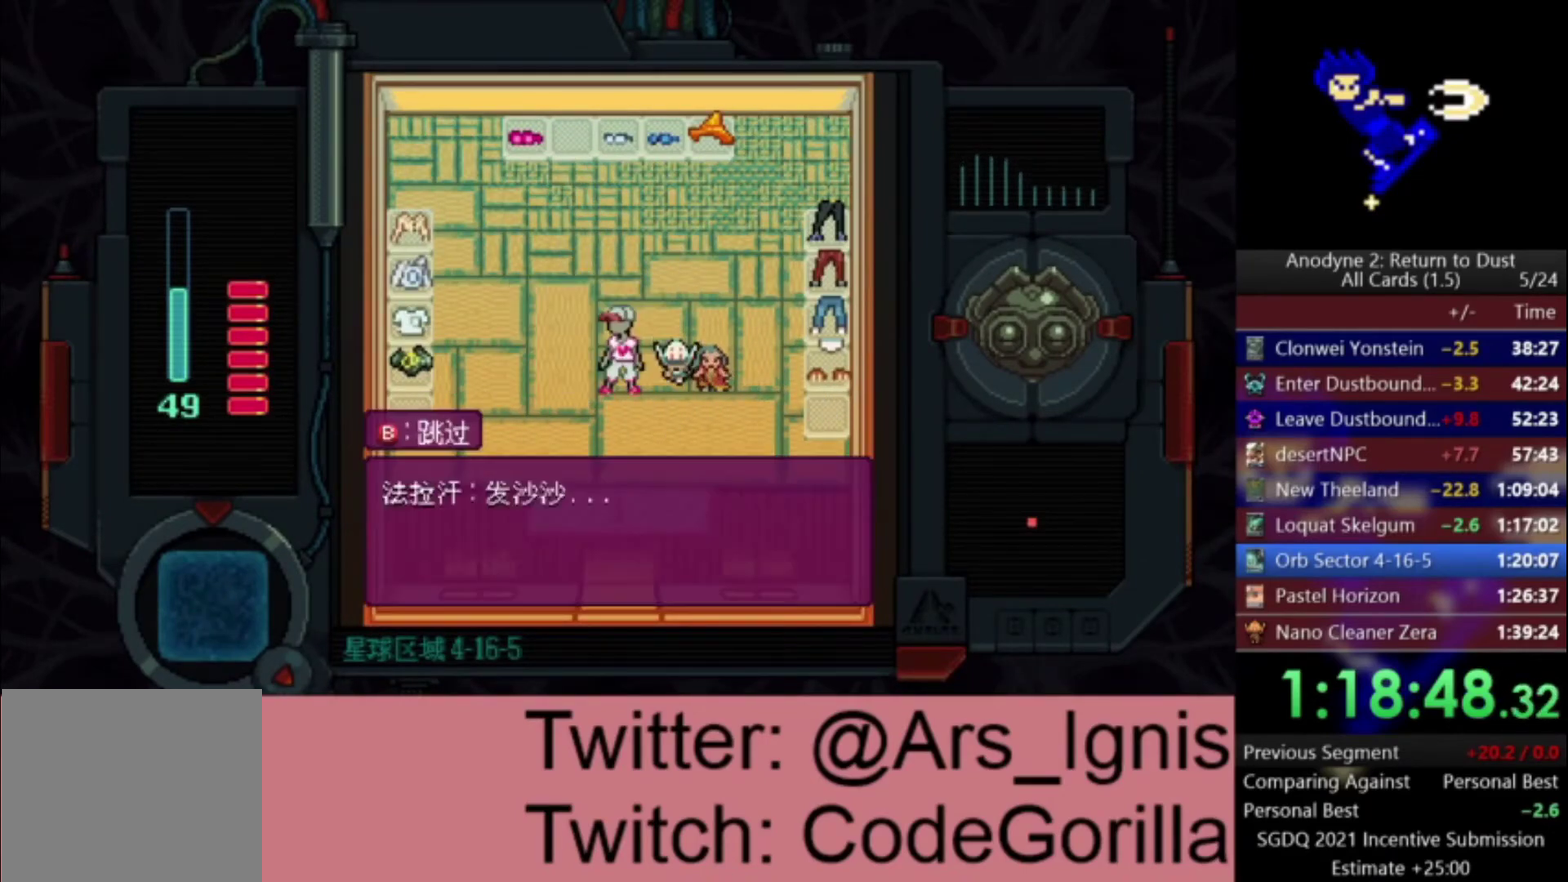
{"buttons": ["DPAD_DOWN", "DPAD_LEFT"], "left_stick": "center", "right_stick": "center", "events": [[34, "A", "up"], [134, "DPAD_DOWN", "down"], [501, "DPAD_LEFT", "down"]]}
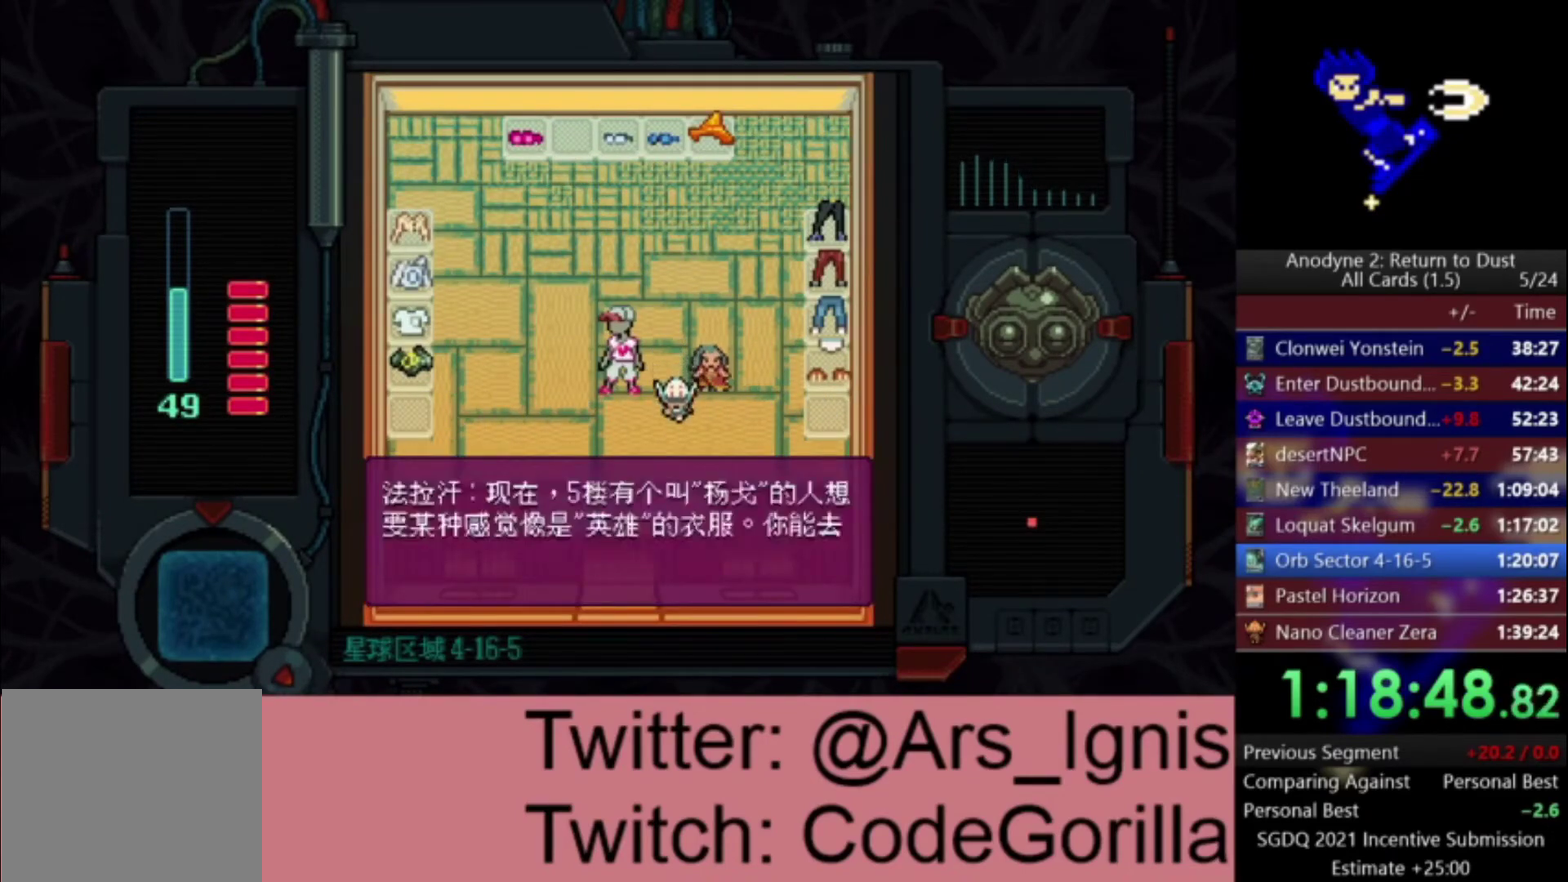
{"buttons": ["DPAD_DOWN"], "left_stick": "center", "right_stick": "center", "events": [[300, "DPAD_LEFT", "up"]]}
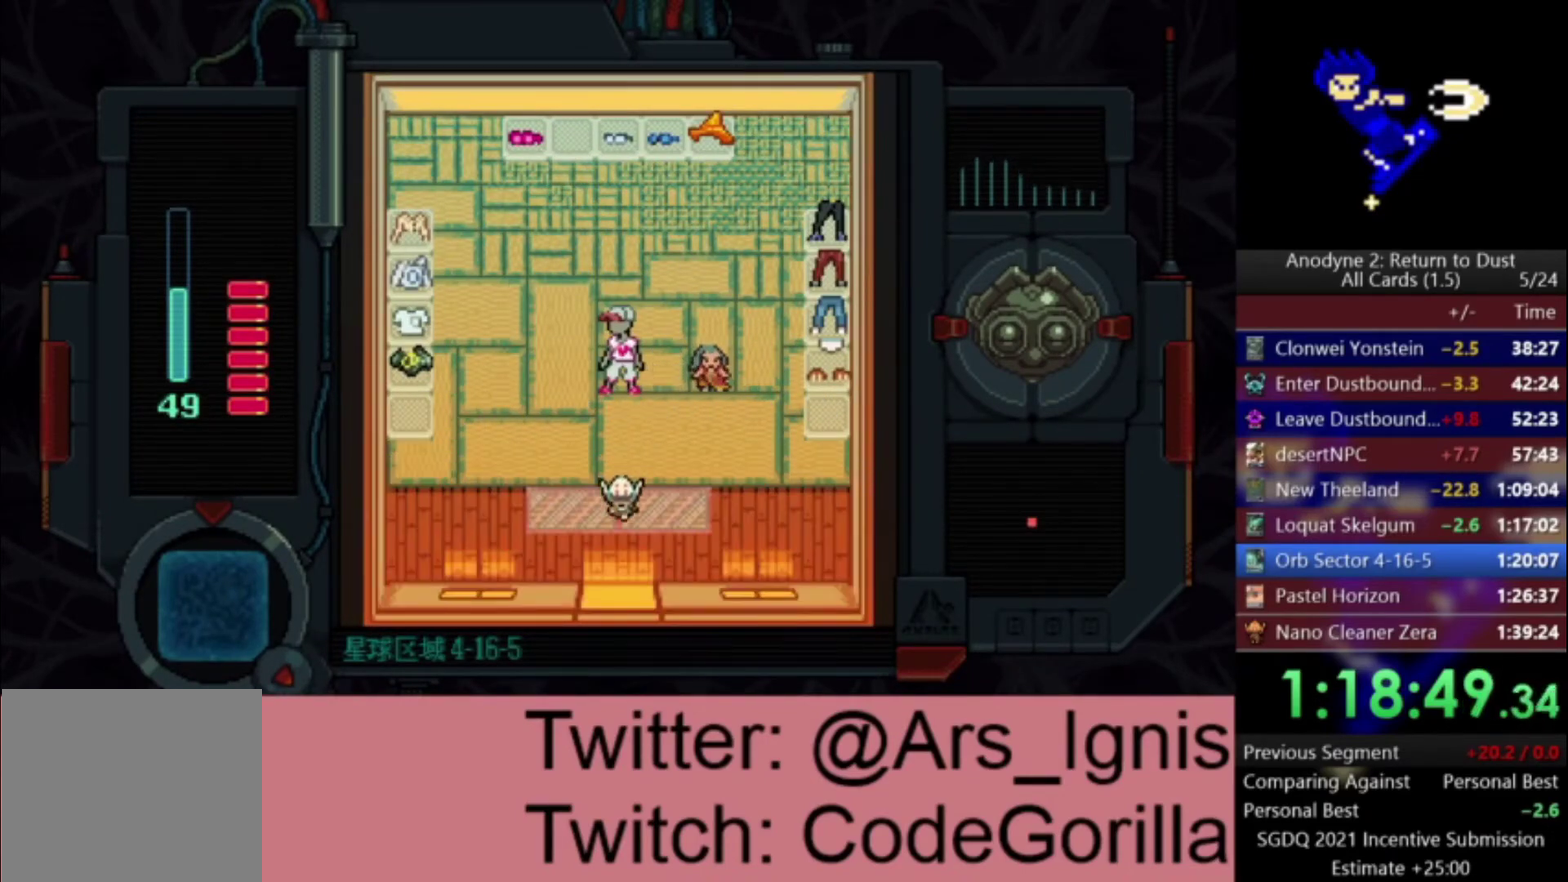
{"buttons": ["DPAD_DOWN"], "left_stick": "center", "right_stick": "center", "events": []}
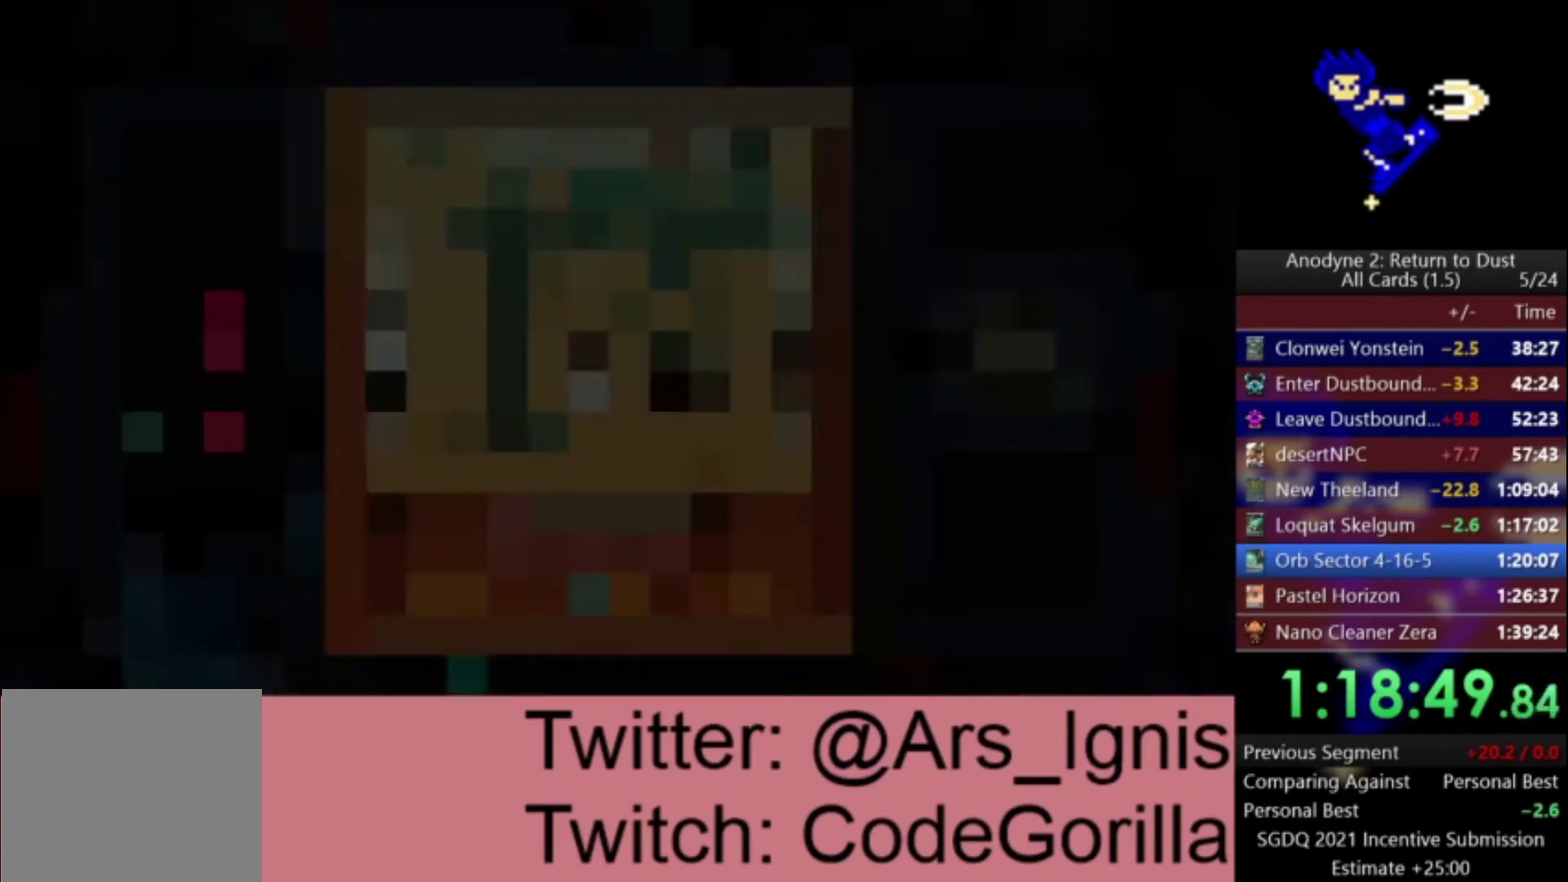
{"buttons": ["DPAD_RIGHT"], "left_stick": "center", "right_stick": "center", "events": [[167, "DPAD_DOWN", "up"], [367, "DPAD_RIGHT", "down"]]}
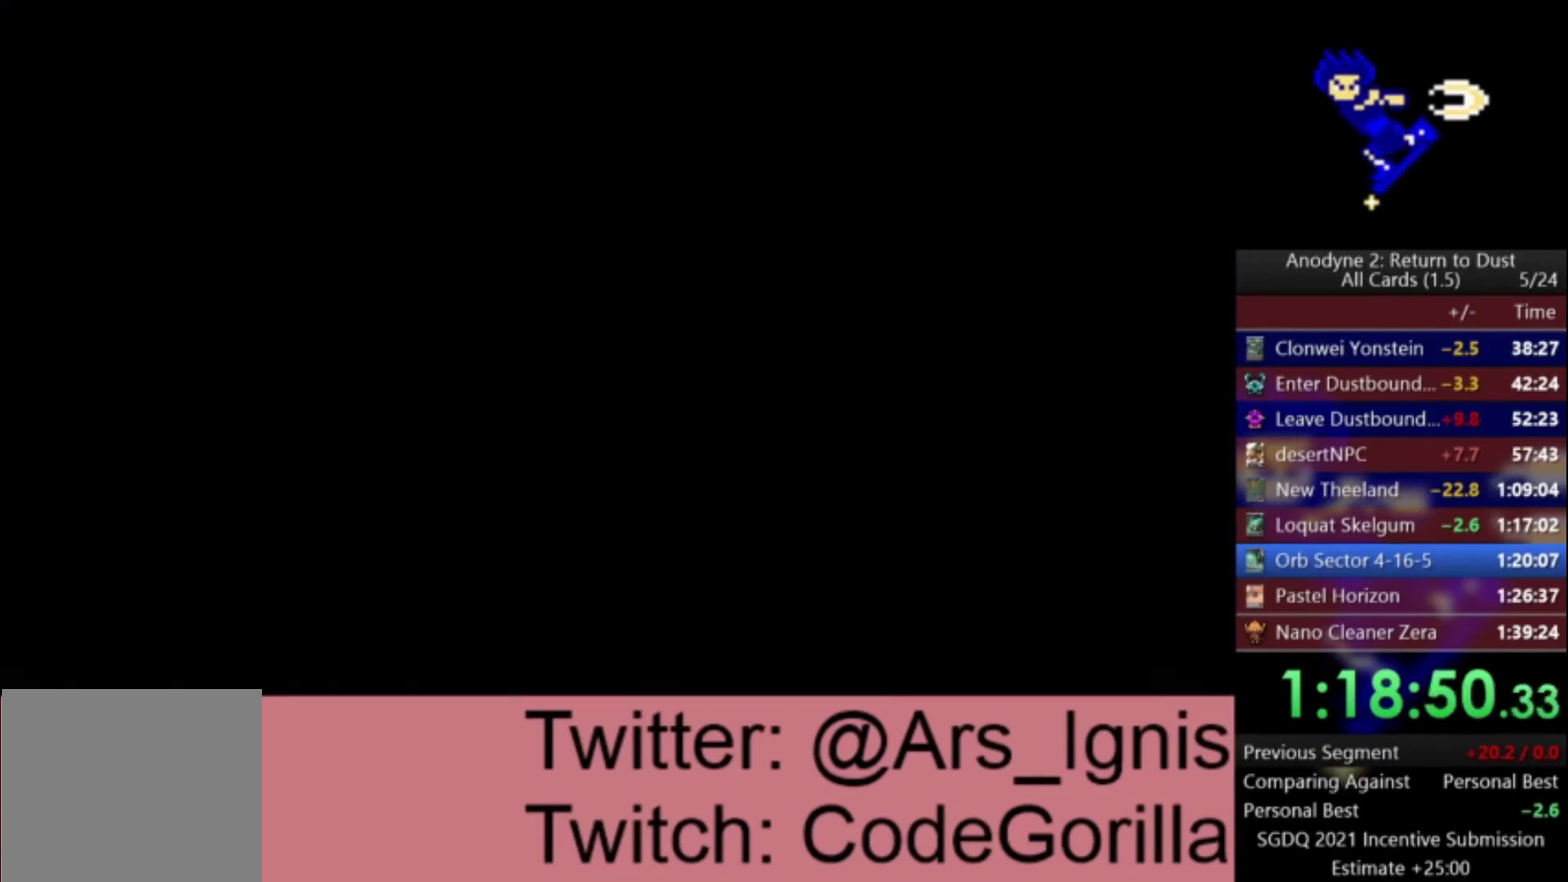
{"buttons": ["DPAD_RIGHT"], "left_stick": "center", "right_stick": "center", "events": []}
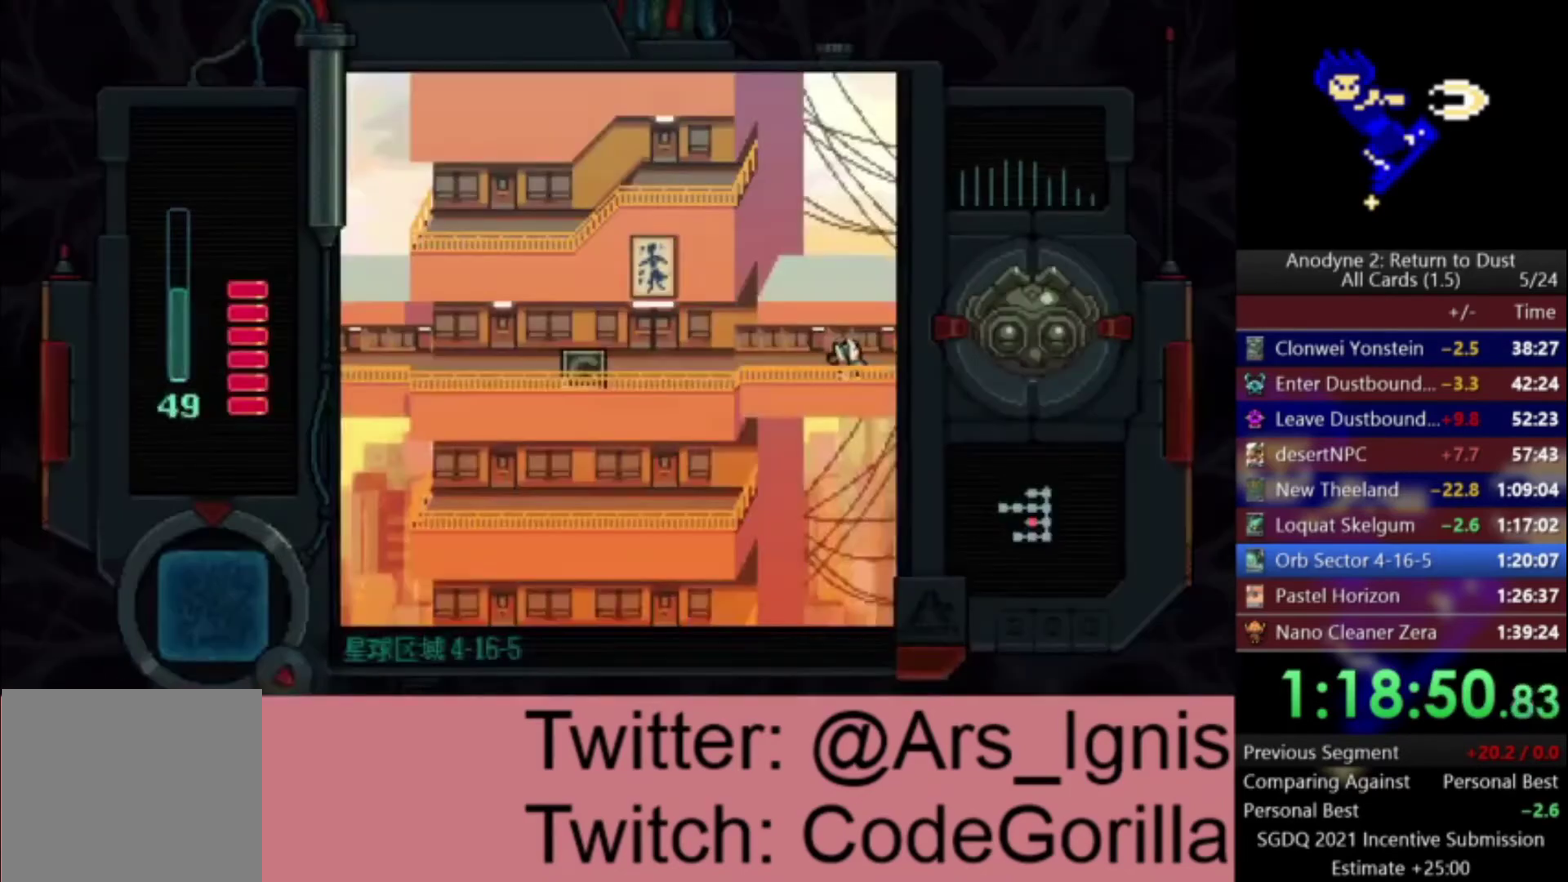
{"buttons": ["DPAD_RIGHT"], "left_stick": "center", "right_stick": "center", "events": []}
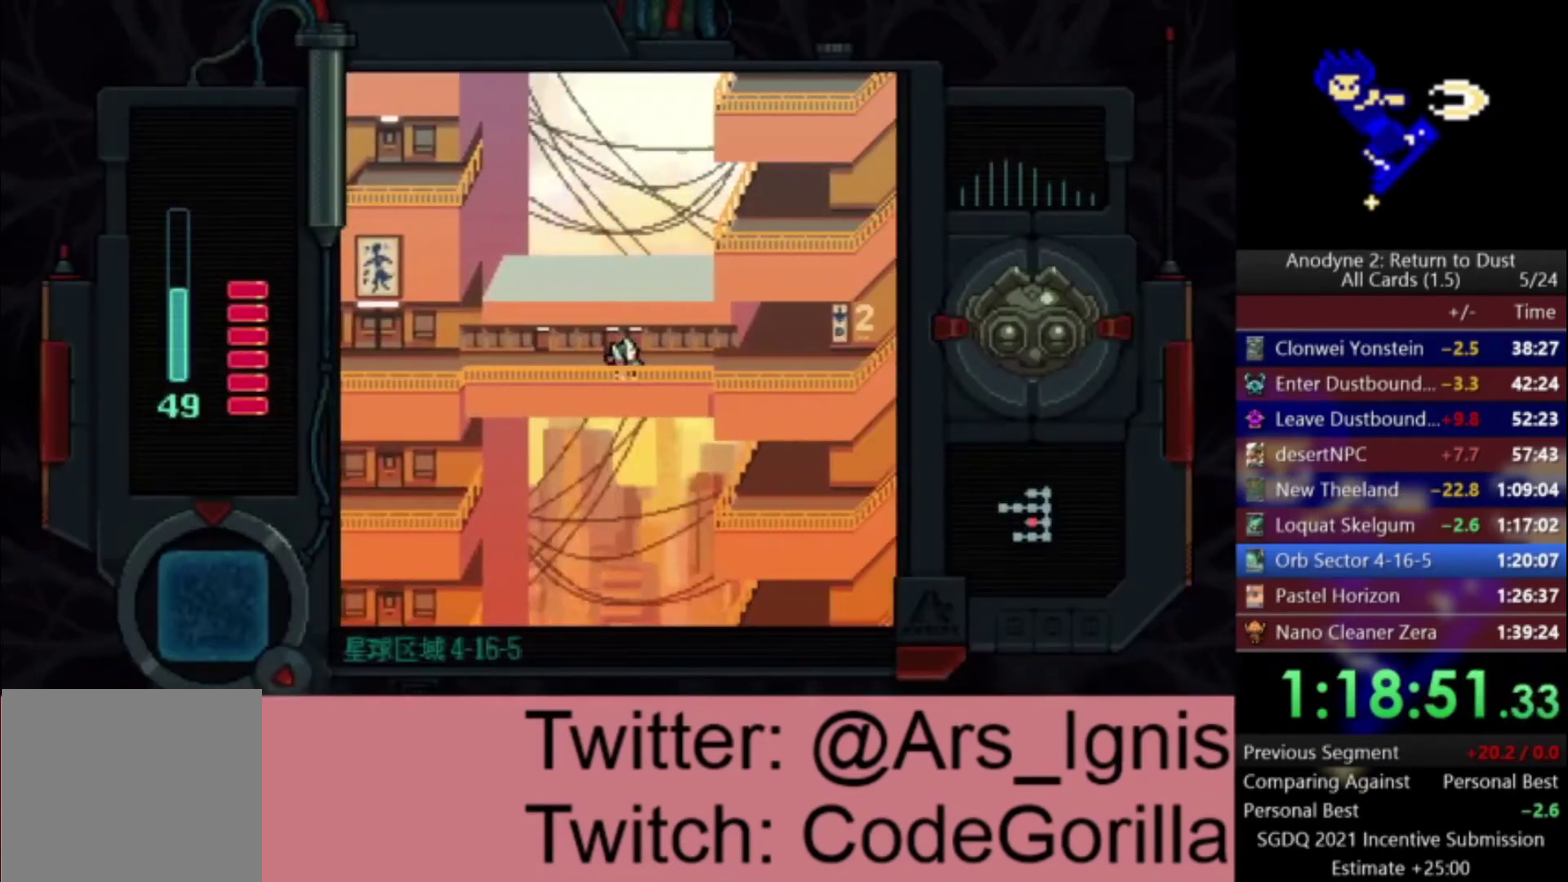
{"buttons": ["DPAD_RIGHT"], "left_stick": "center", "right_stick": "center", "events": []}
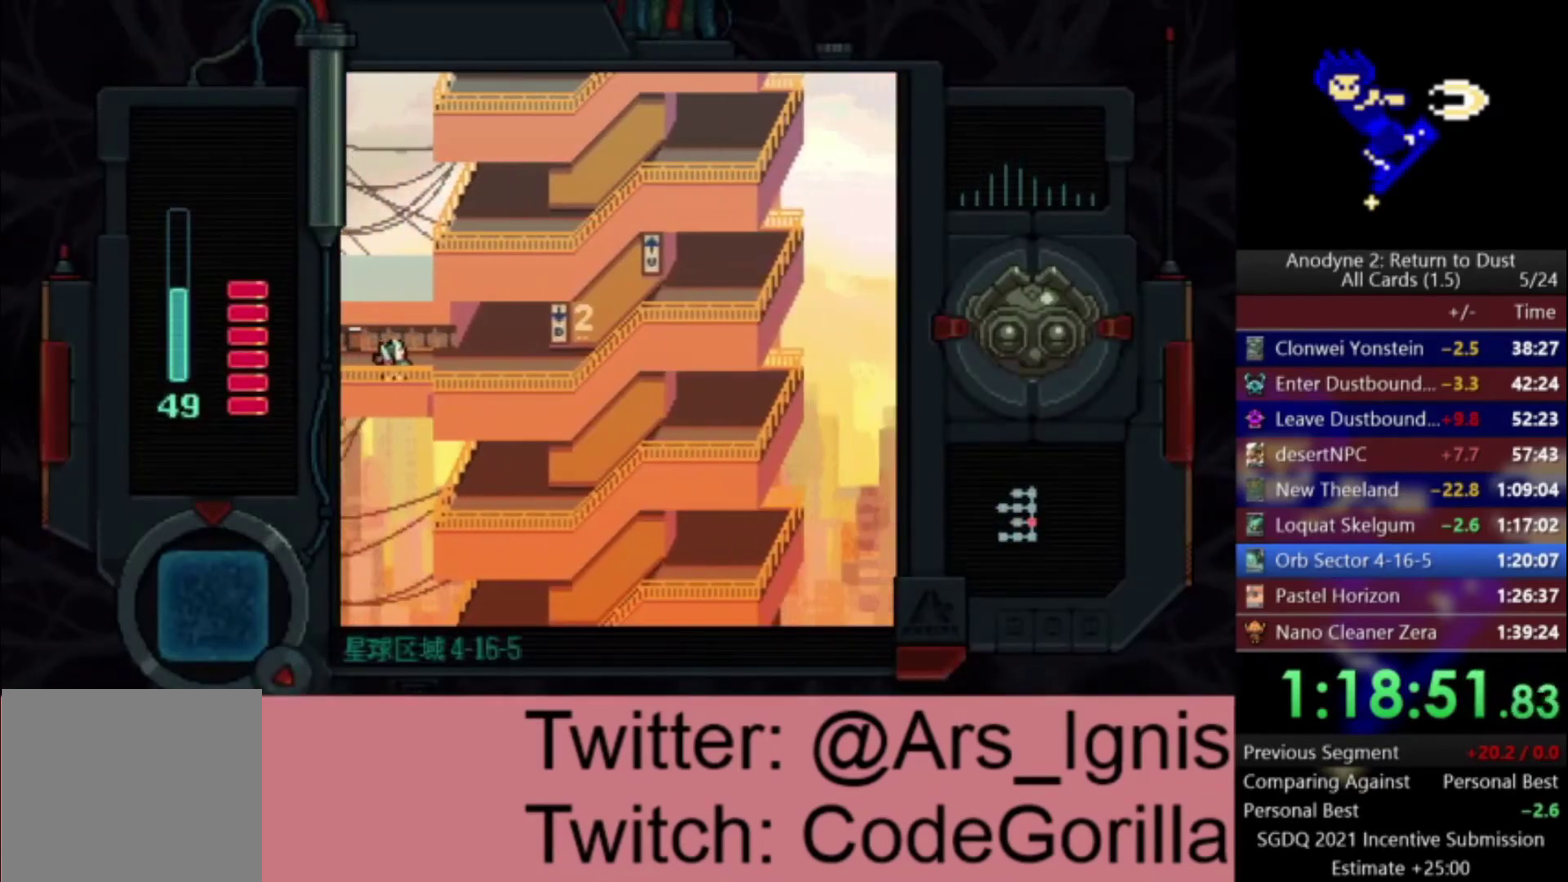
{"buttons": ["DPAD_RIGHT"], "left_stick": "center", "right_stick": "center", "events": []}
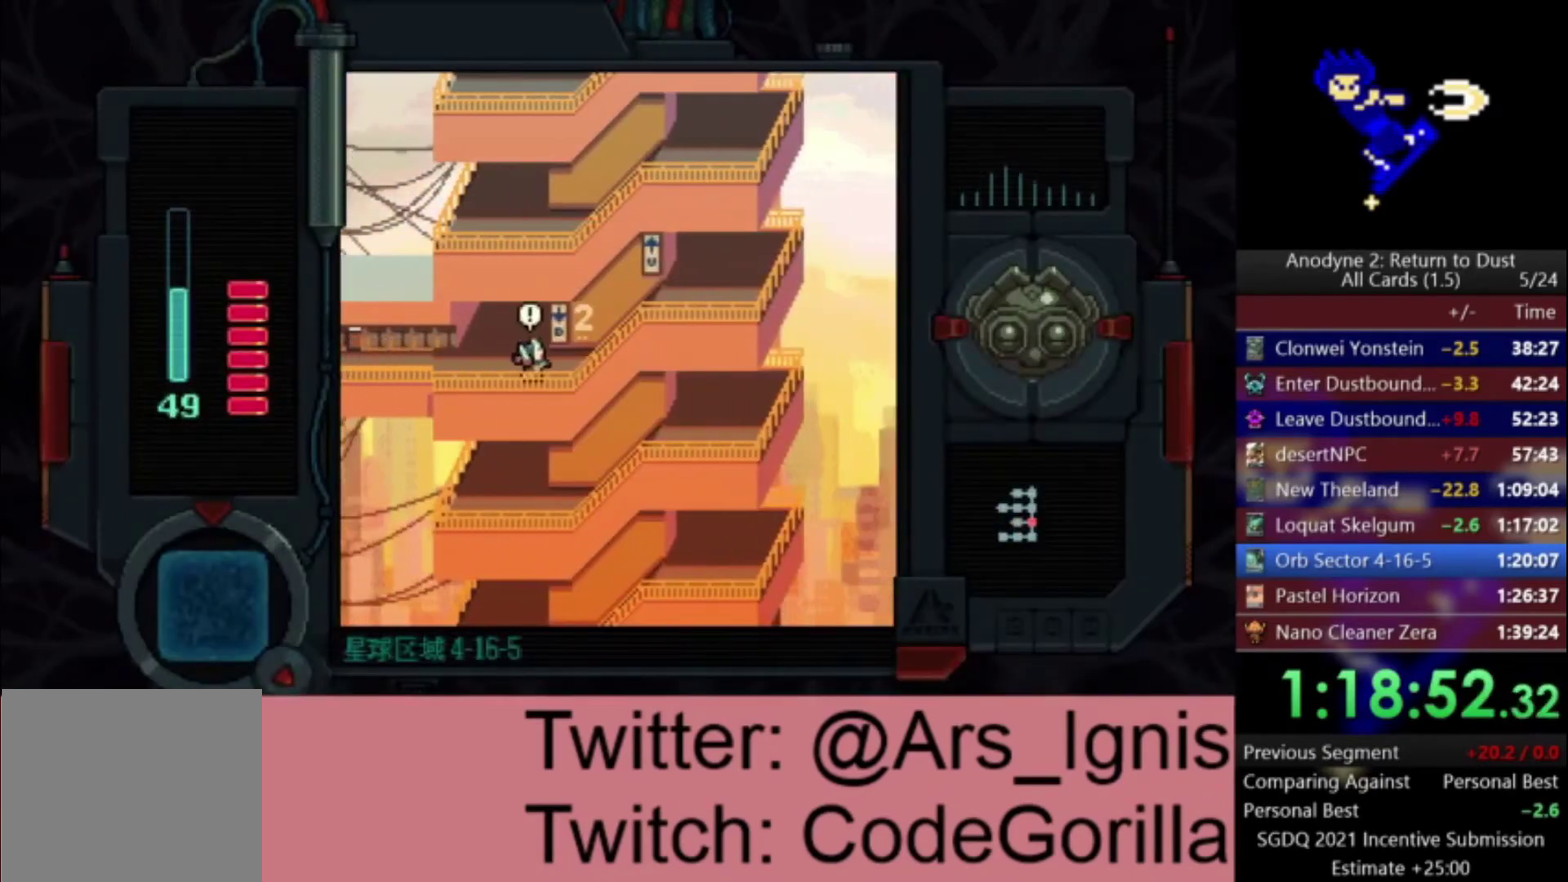
{"buttons": ["DPAD_UP", "DPAD_RIGHT"], "left_stick": "center", "right_stick": "center", "events": [[201, "DPAD_UP", "down"]]}
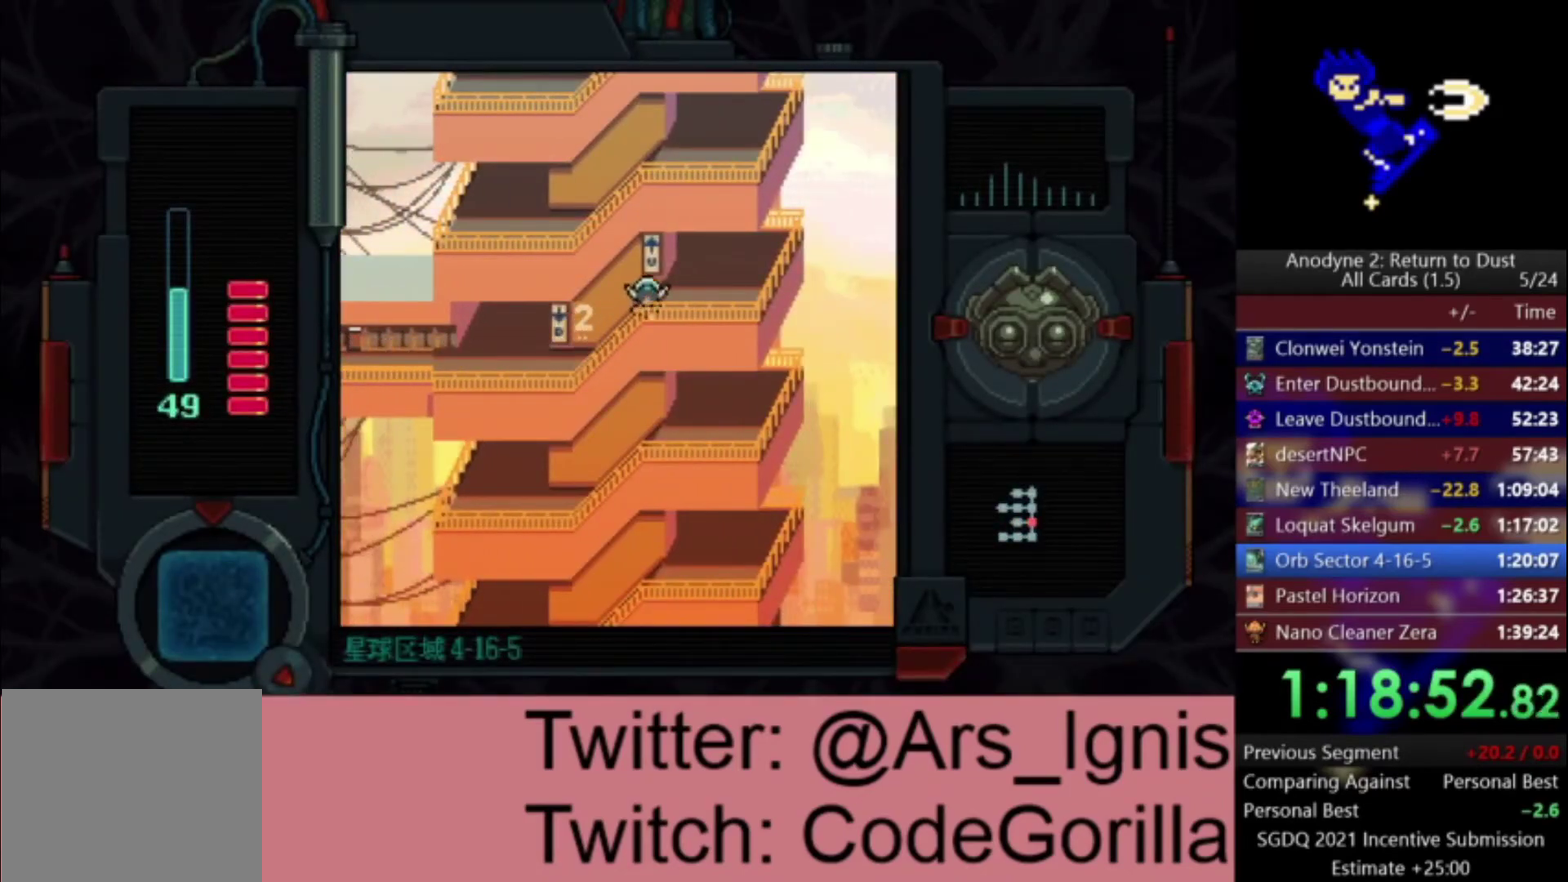
{"buttons": [], "left_stick": "center", "right_stick": "center", "events": [[133, "DPAD_UP", "up"], [200, "DPAD_UP", "down"], [200, "Y", "down"], [400, "DPAD_UP", "up"], [400, "Y", "up"], [500, "DPAD_RIGHT", "up"]]}
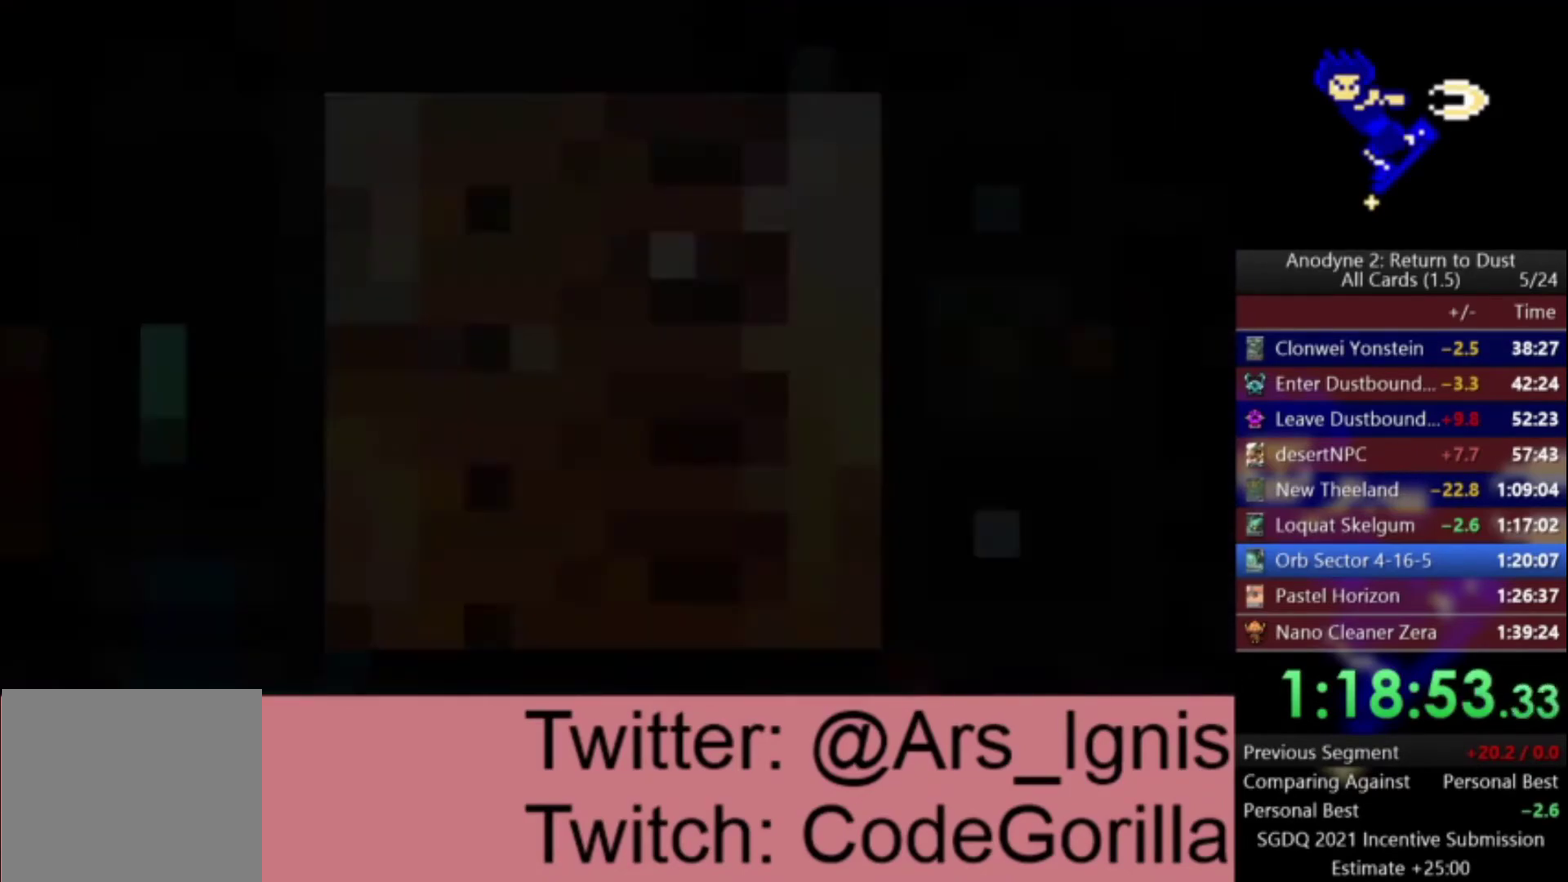
{"buttons": ["DPAD_RIGHT"], "left_stick": "center", "right_stick": "center", "events": [[434, "DPAD_RIGHT", "down"]]}
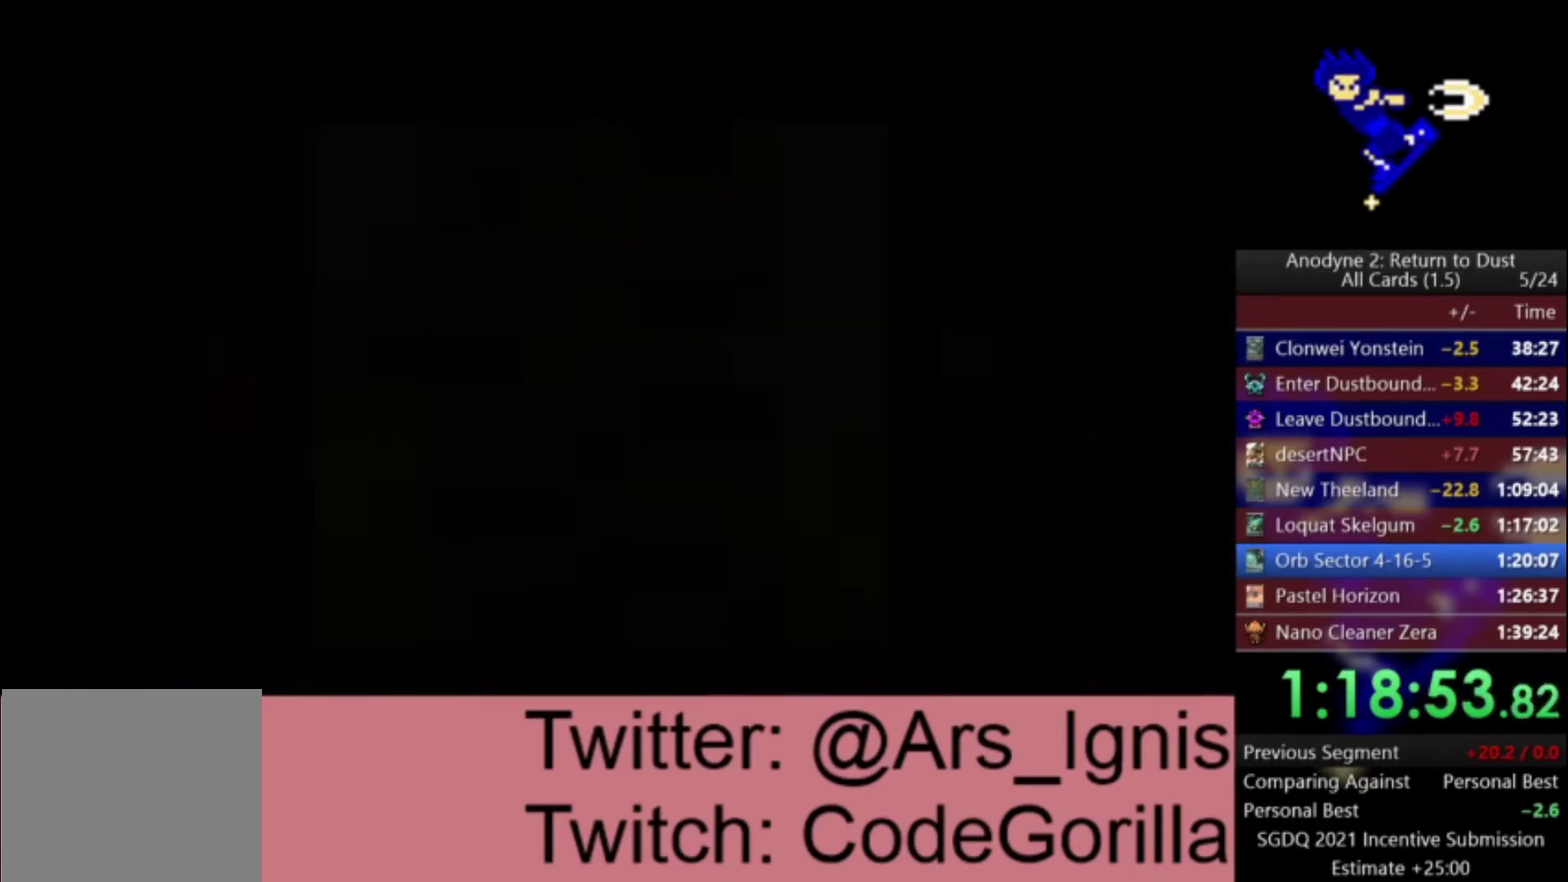
{"buttons": ["DPAD_UP", "DPAD_RIGHT"], "left_stick": "center", "right_stick": "center", "events": [[467, "DPAD_UP", "down"]]}